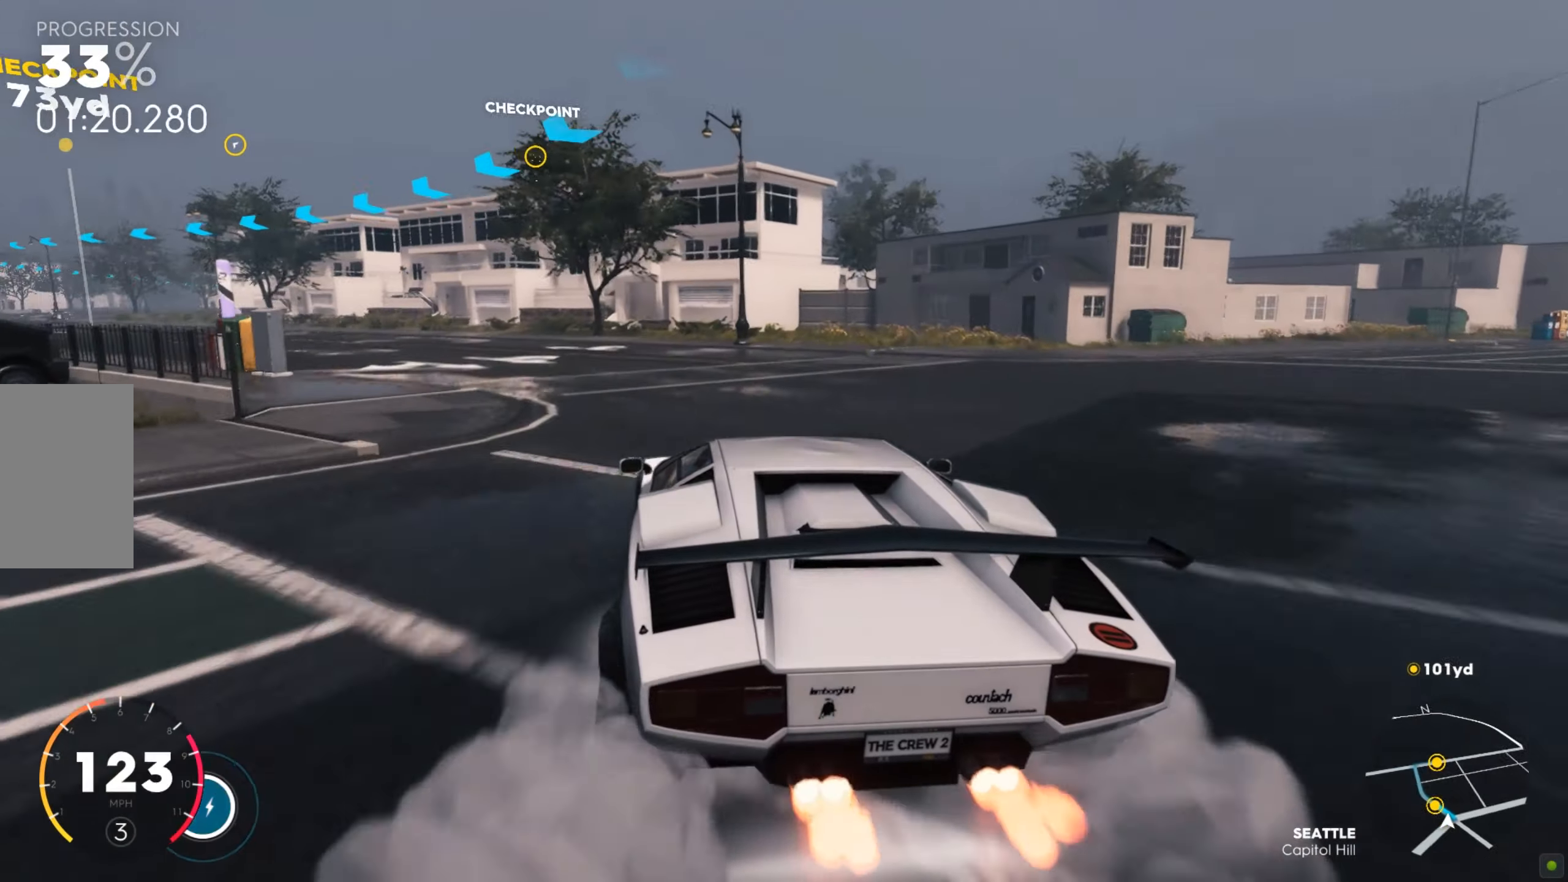
Gameplay with keyboard and mouse; each line is a JSON object with the keys and mouse buttons held at the frame after it. "events" lists presses ("down") and releases ("up") of "a", "d", "s", "shift", "space", "w", "mouse_left" and "mouse_right" between this image and that frame as [ms after this image, input, new state], when the widget could be followed in between. "mouse_left", "mouse_right" = the "left", "right" buttons of the "mouse" list. No other keys are recorded. Mouse movement is not recorded.
{"keys": ["w"], "mouse": [], "events": [[52, "w", "down"], [464, "a", "up"]]}
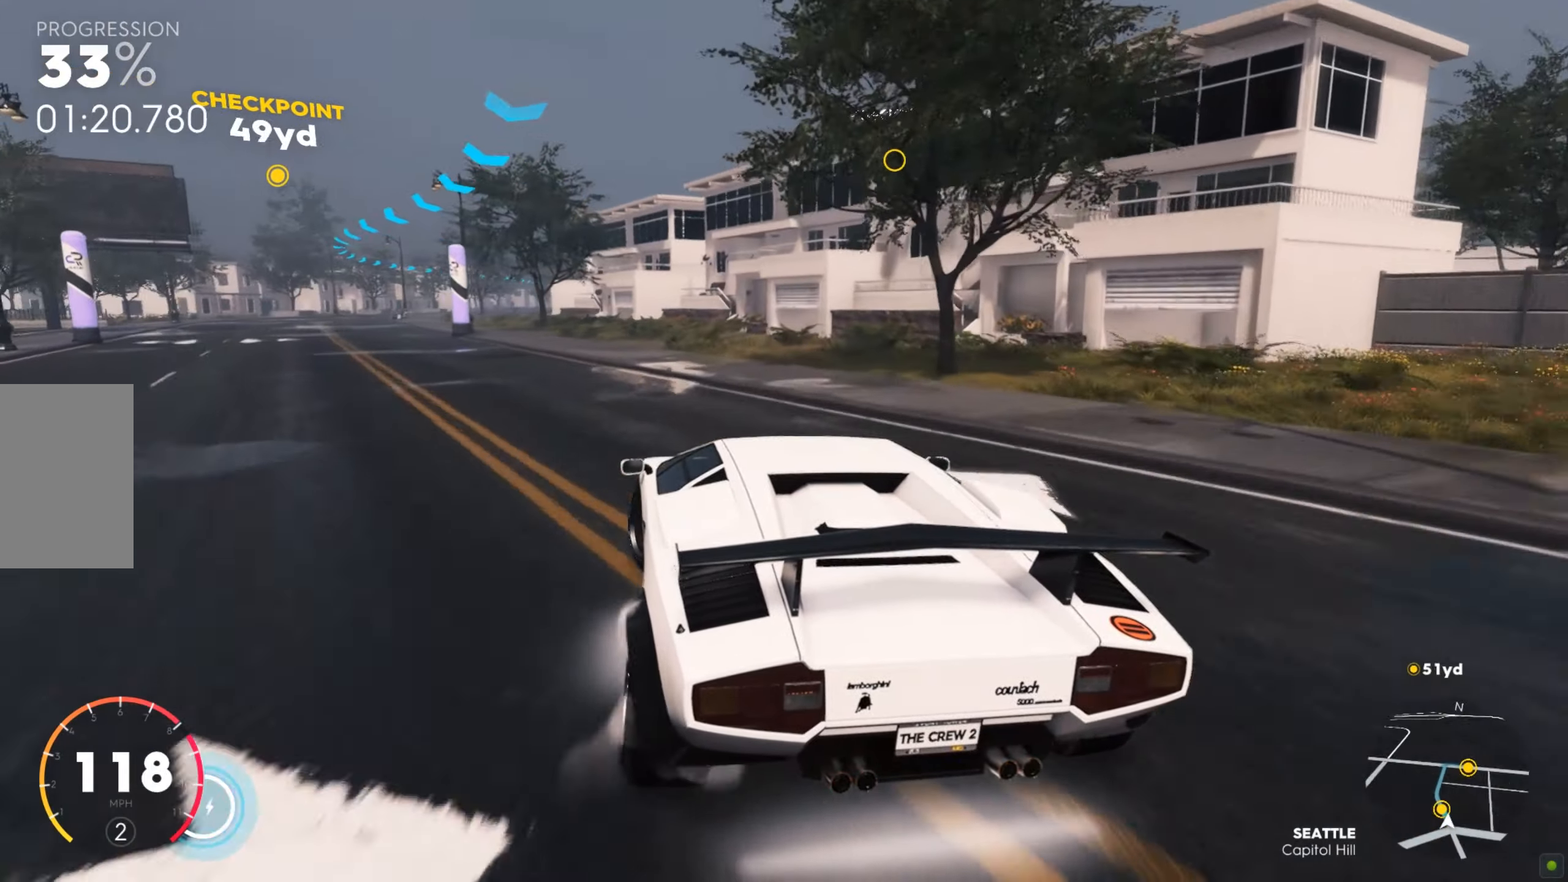
{"keys": ["d", "shift", "w"], "mouse": [], "events": [[430, "d", "down"], [447, "shift", "down"]]}
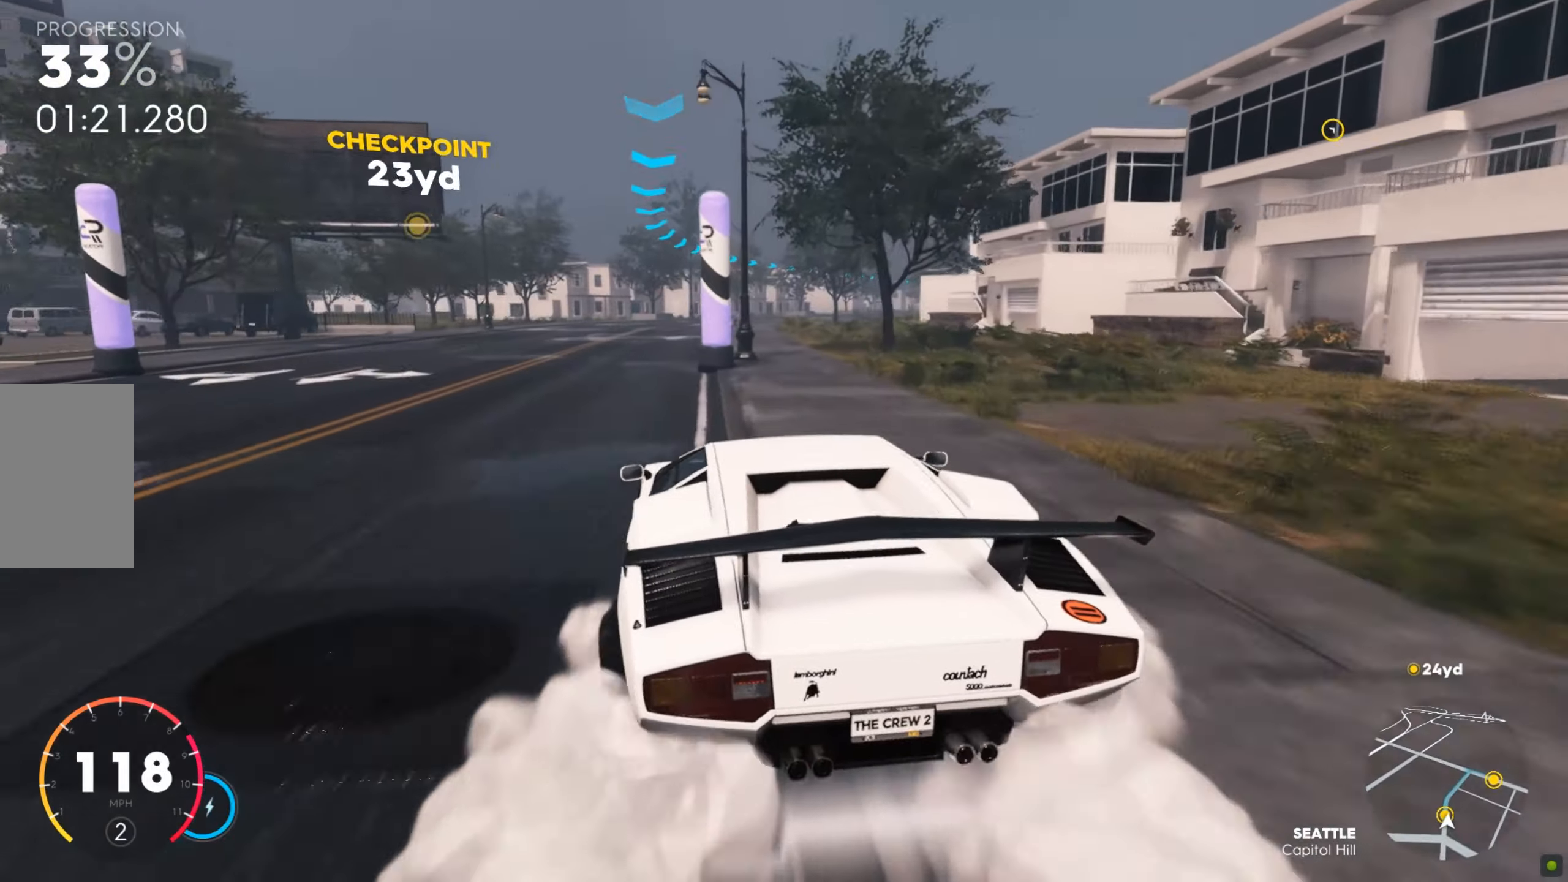
{"keys": ["d", "shift", "w"], "mouse": [], "events": [[69, "shift", "up"], [86, "d", "up"], [120, "shift", "down"], [189, "d", "down"], [309, "d", "up"], [413, "d", "down"]]}
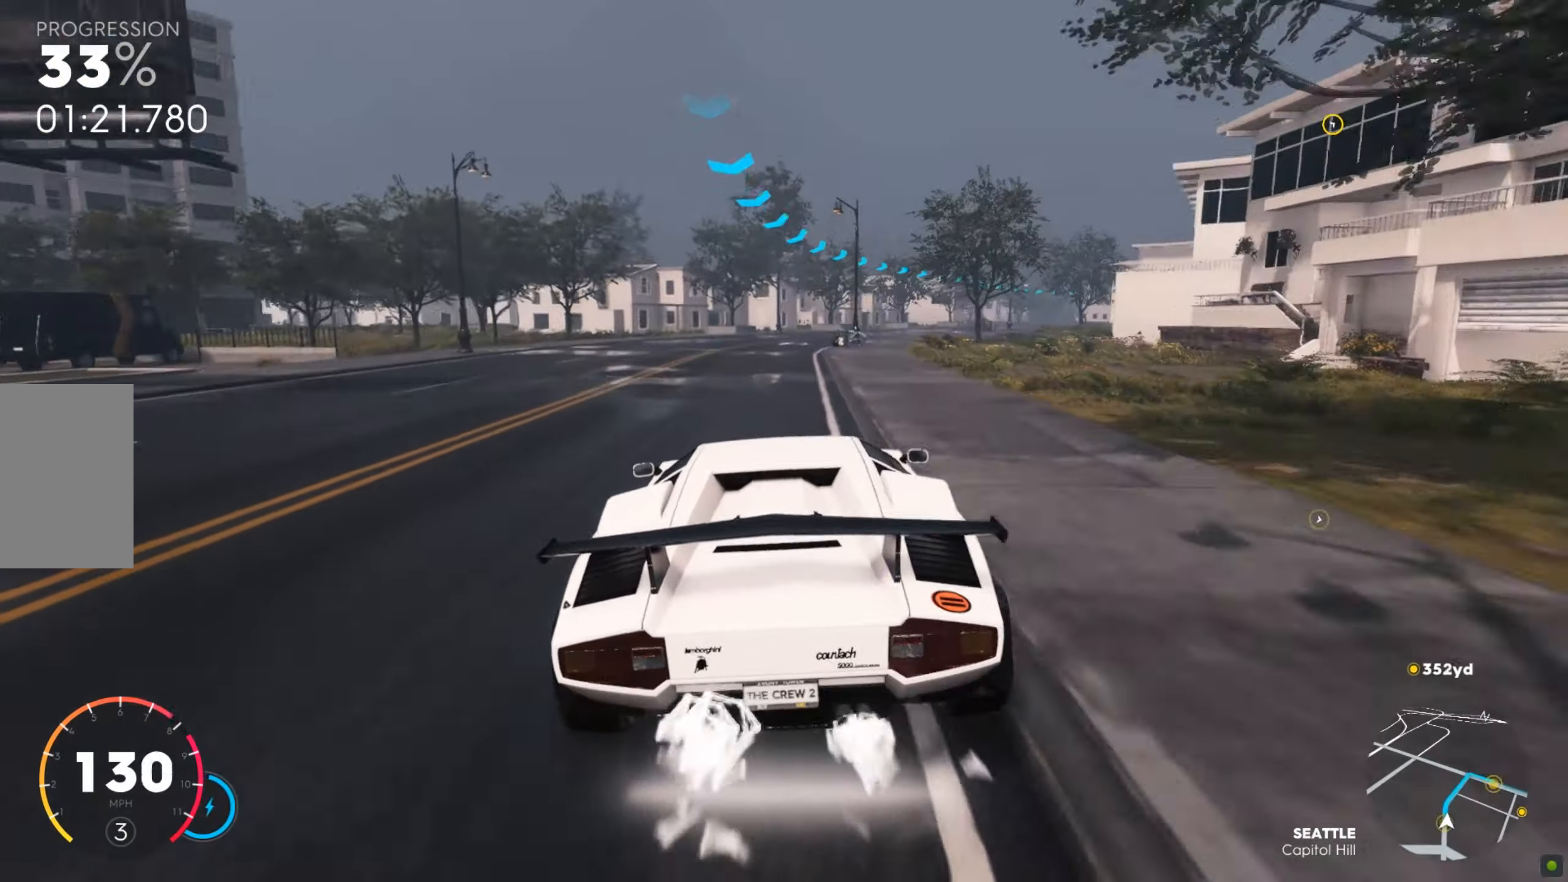
{"keys": ["d", "shift", "w"], "mouse": [], "events": [[121, "d", "up"], [207, "d", "down"], [327, "d", "up"], [413, "d", "down"]]}
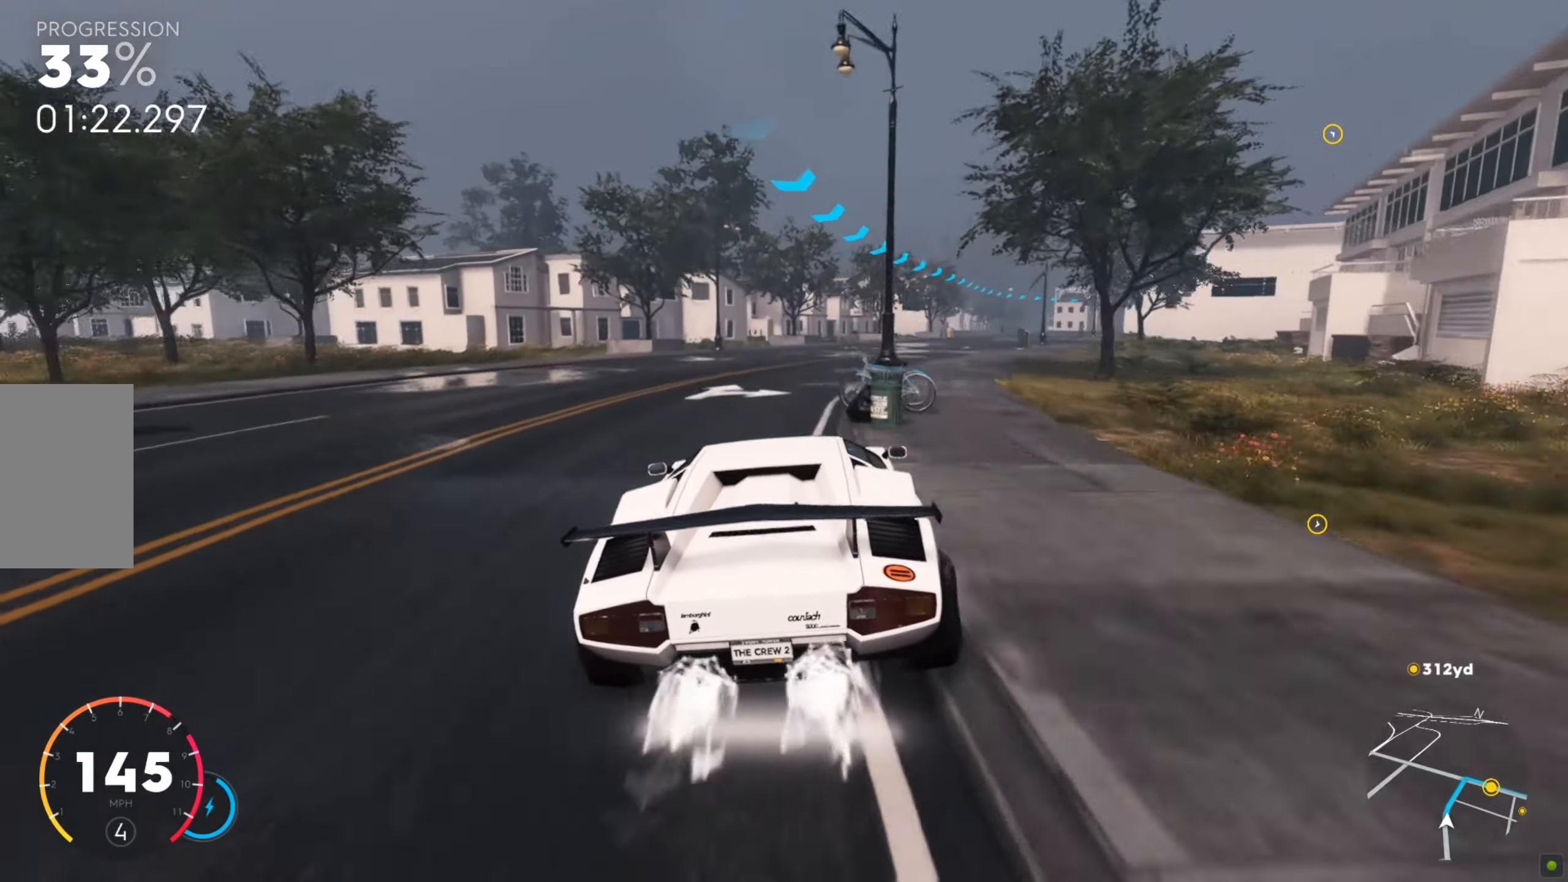
{"keys": ["d", "w"], "mouse": [], "events": [[103, "shift", "up"], [172, "d", "up"], [241, "d", "down"]]}
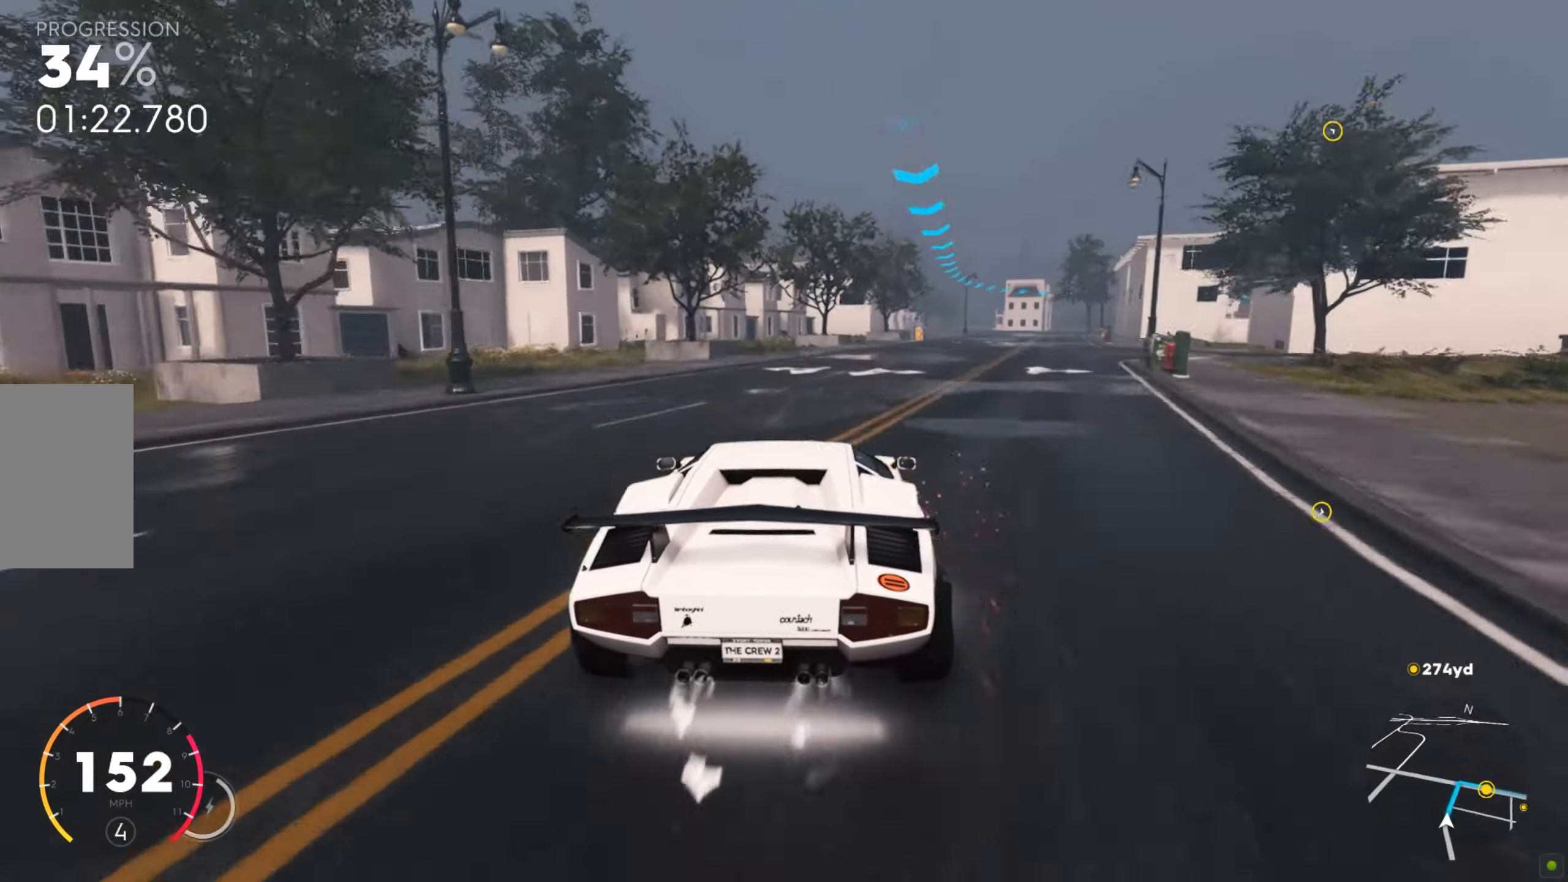
{"keys": ["w"], "mouse": [], "events": [[68, "d", "up"], [223, "d", "down"], [429, "d", "up"]]}
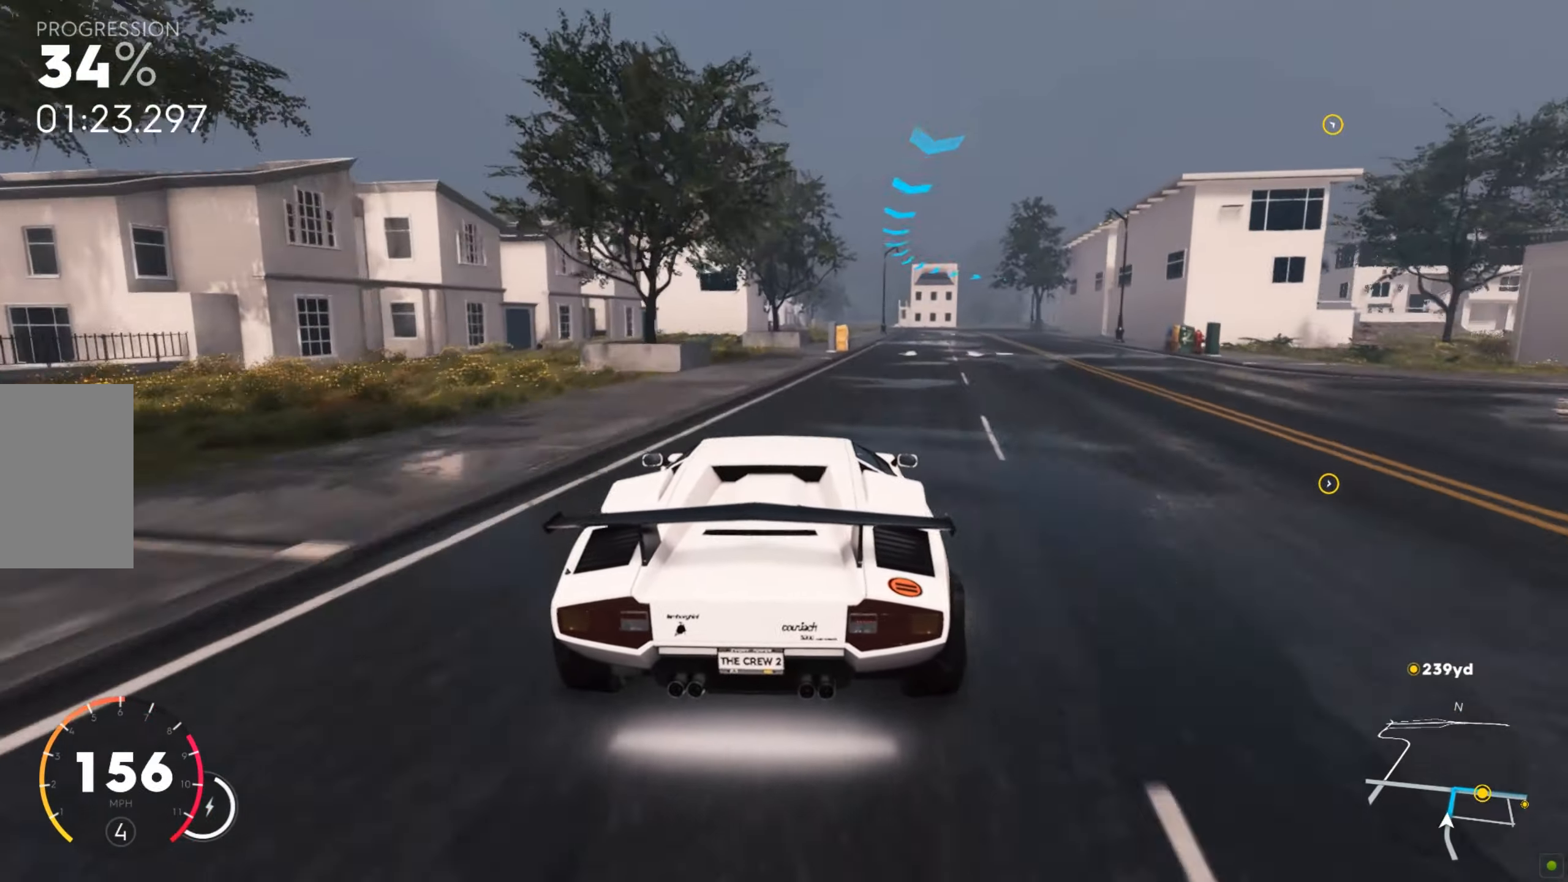
{"keys": ["d"], "mouse": [], "events": [[86, "d", "down"], [258, "d", "up"], [327, "d", "down"], [413, "w", "up"]]}
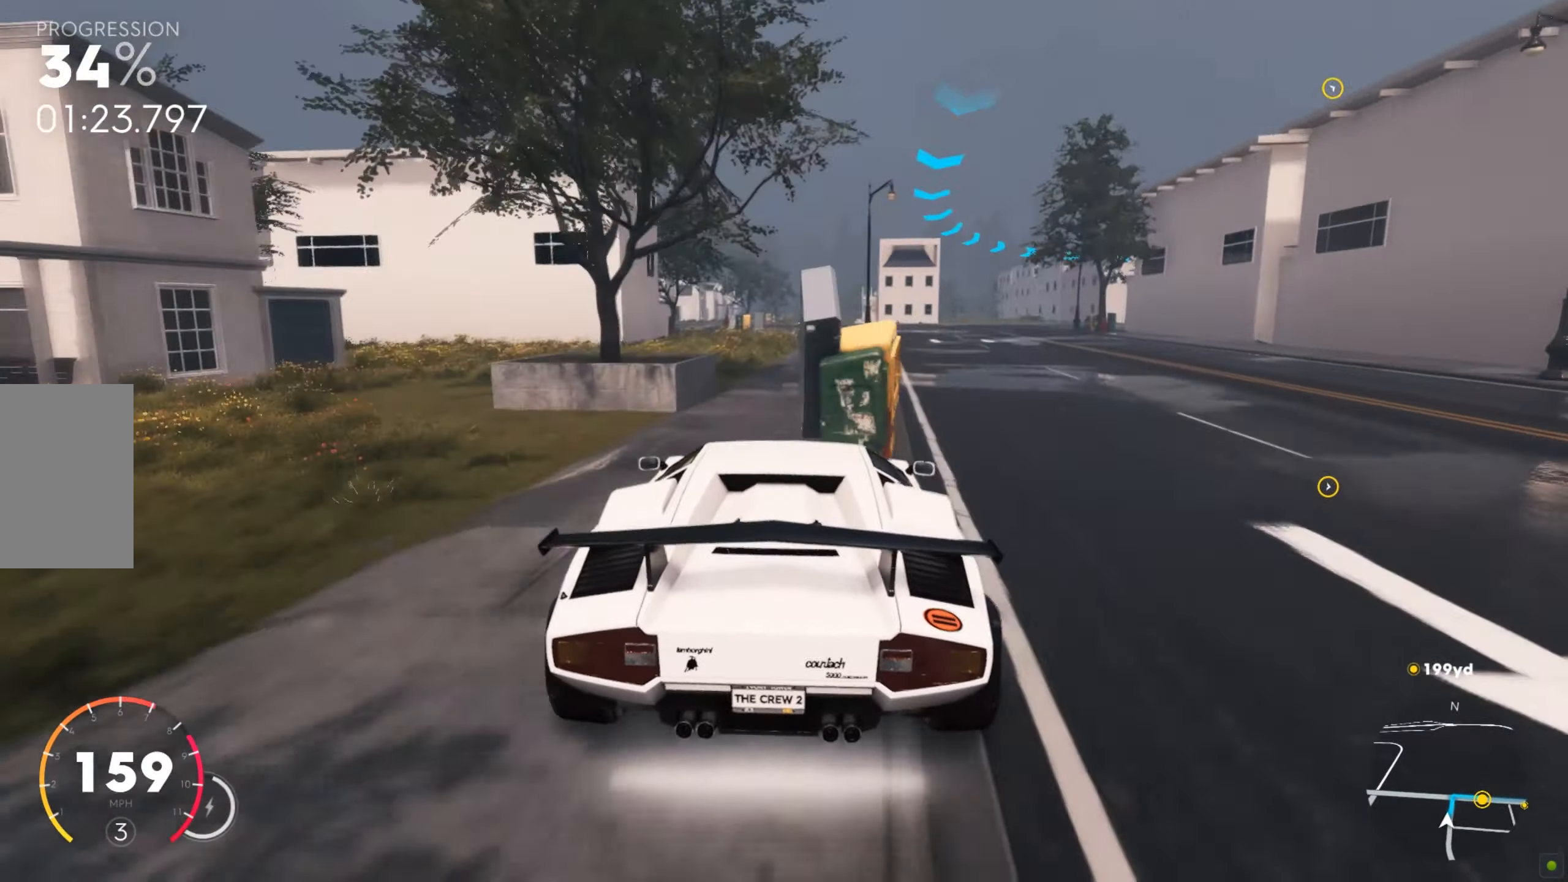
{"keys": ["d", "s"], "mouse": [], "events": [[172, "d", "up"], [223, "d", "down"], [257, "s", "down"]]}
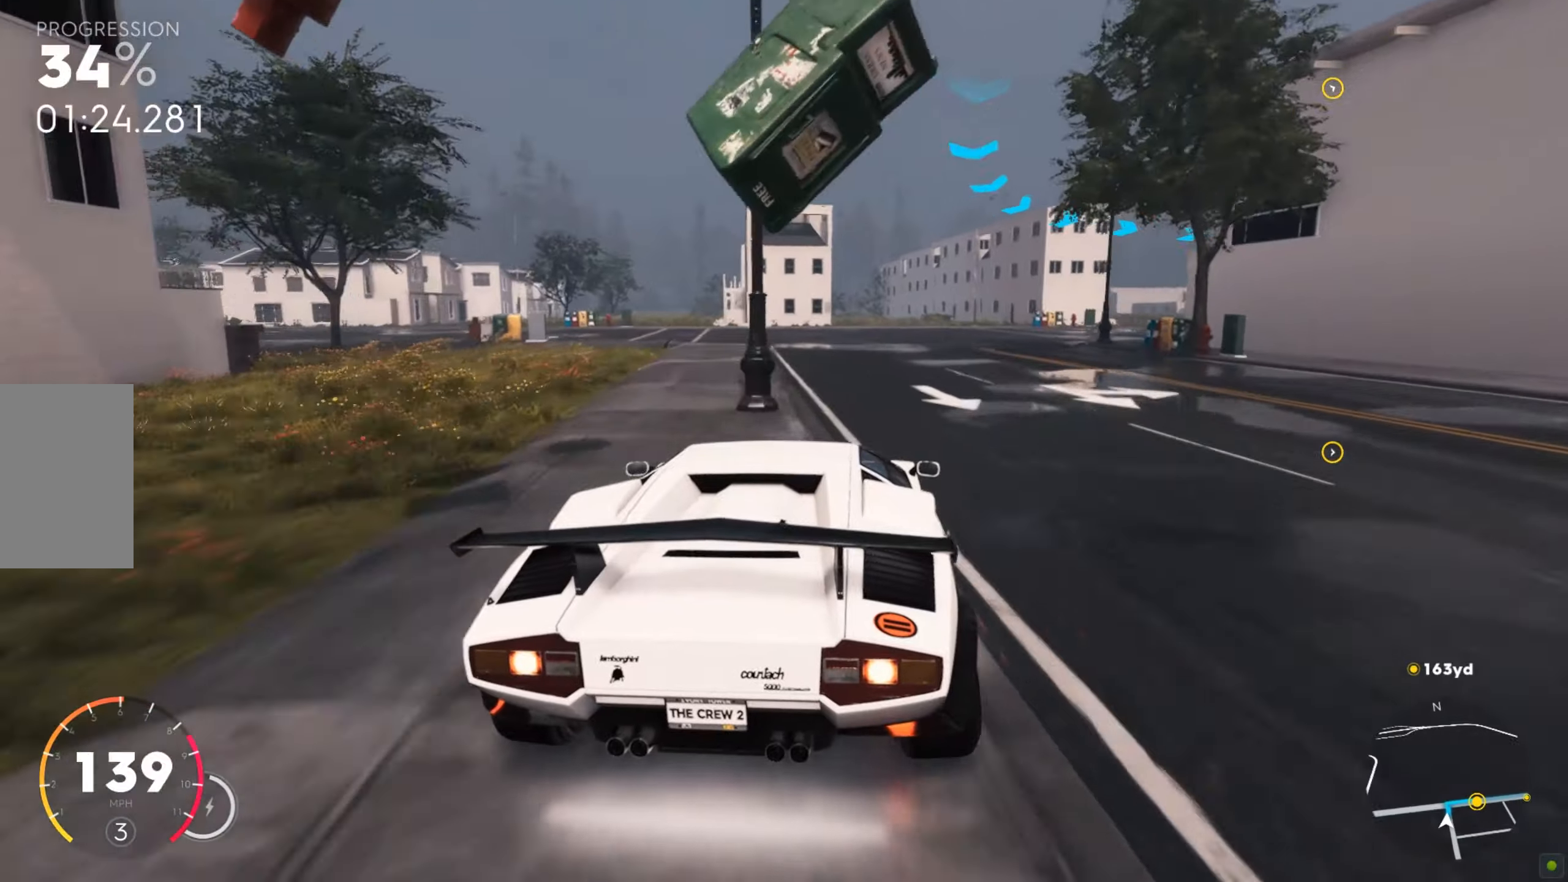
{"keys": ["d", "w"], "mouse": [], "events": [[85, "s", "up"], [395, "w", "down"]]}
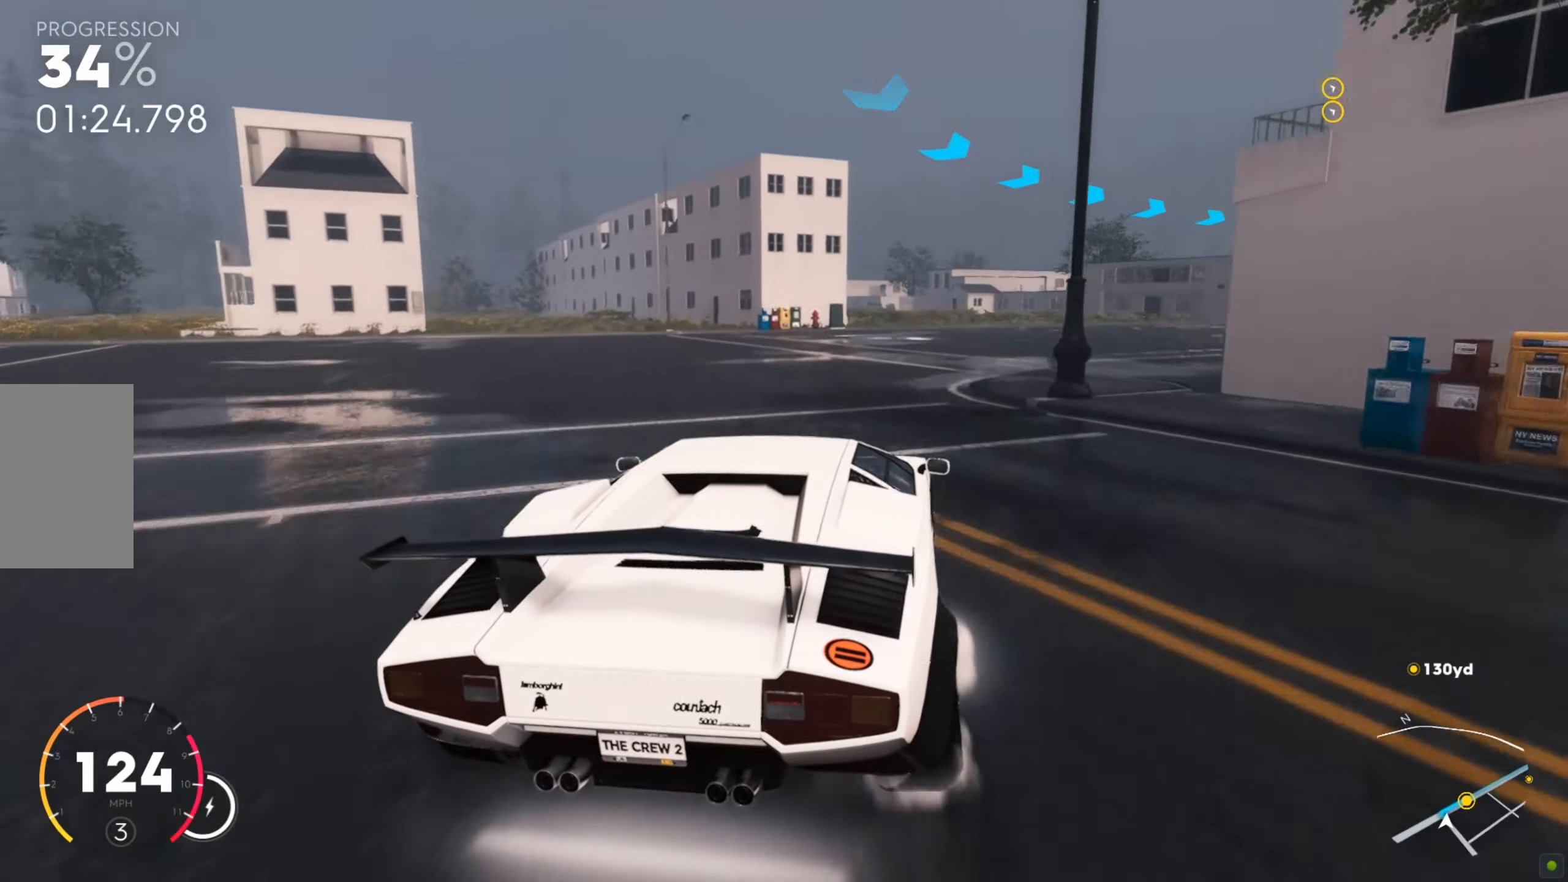
{"keys": ["d", "w"], "mouse": [], "events": [[309, "d", "up"], [413, "d", "down"]]}
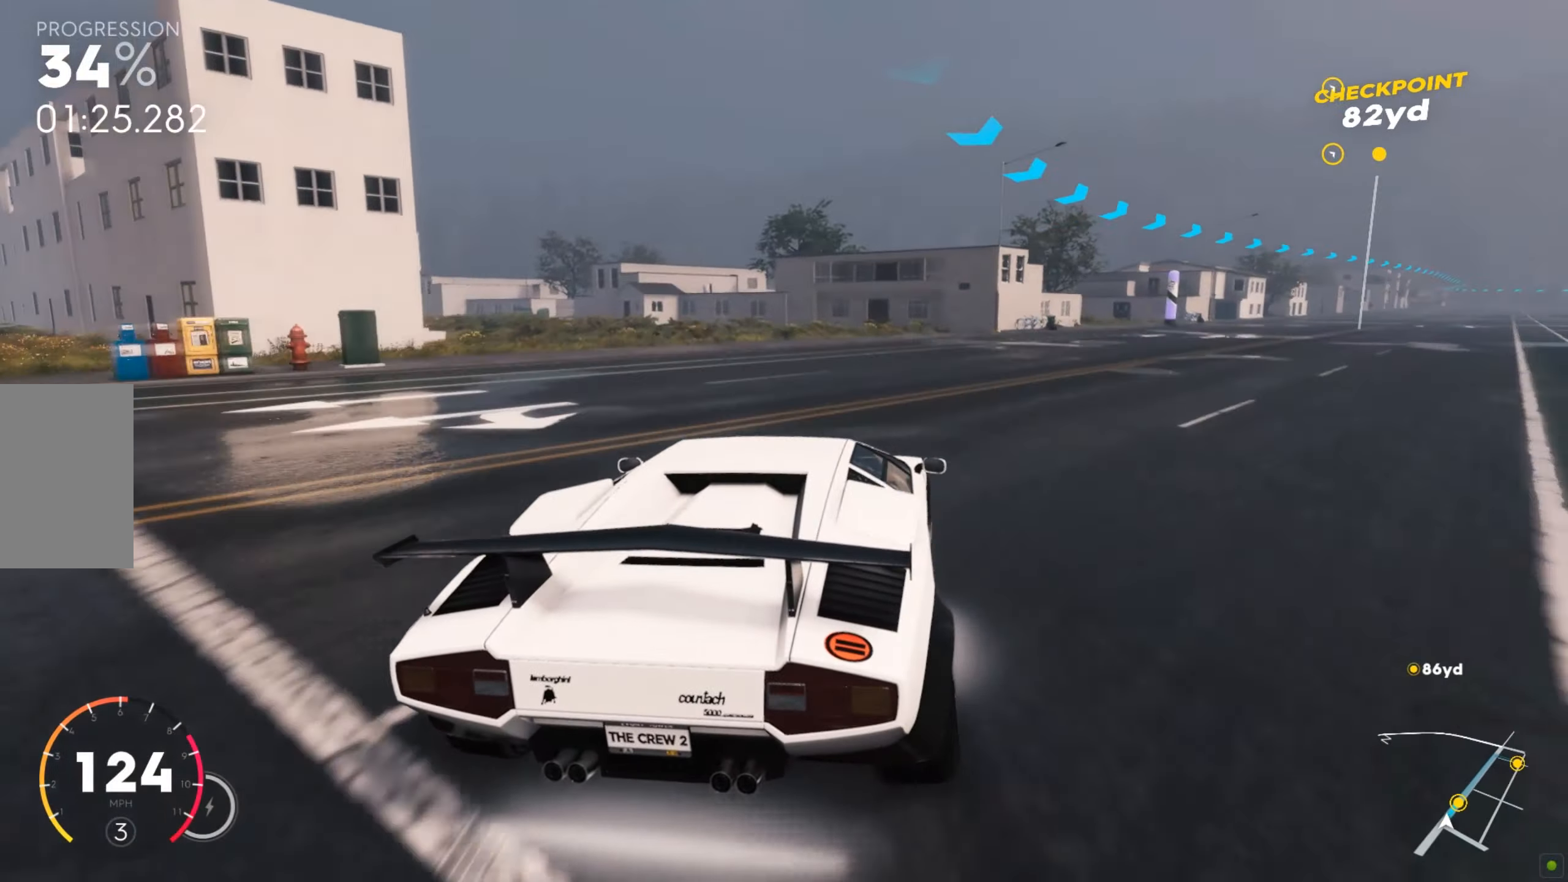
{"keys": ["shift", "w"], "mouse": [], "events": [[171, "d", "up"], [257, "d", "down"], [309, "shift", "down"], [429, "d", "up"]]}
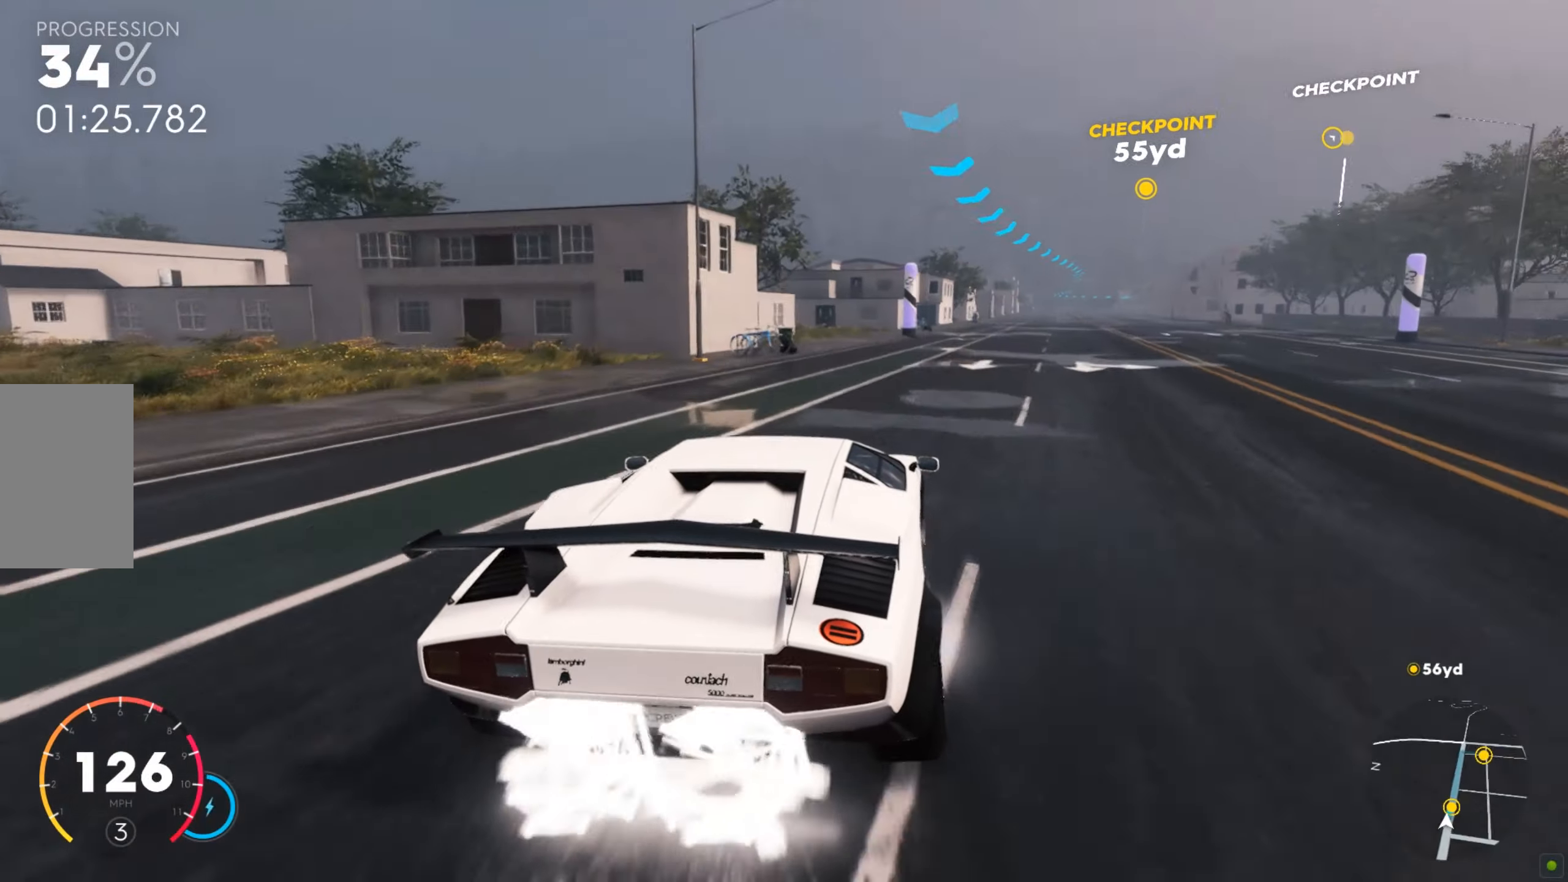
{"keys": ["a", "shift", "w"], "mouse": [], "events": [[103, "d", "down"], [189, "d", "up"], [309, "a", "down"]]}
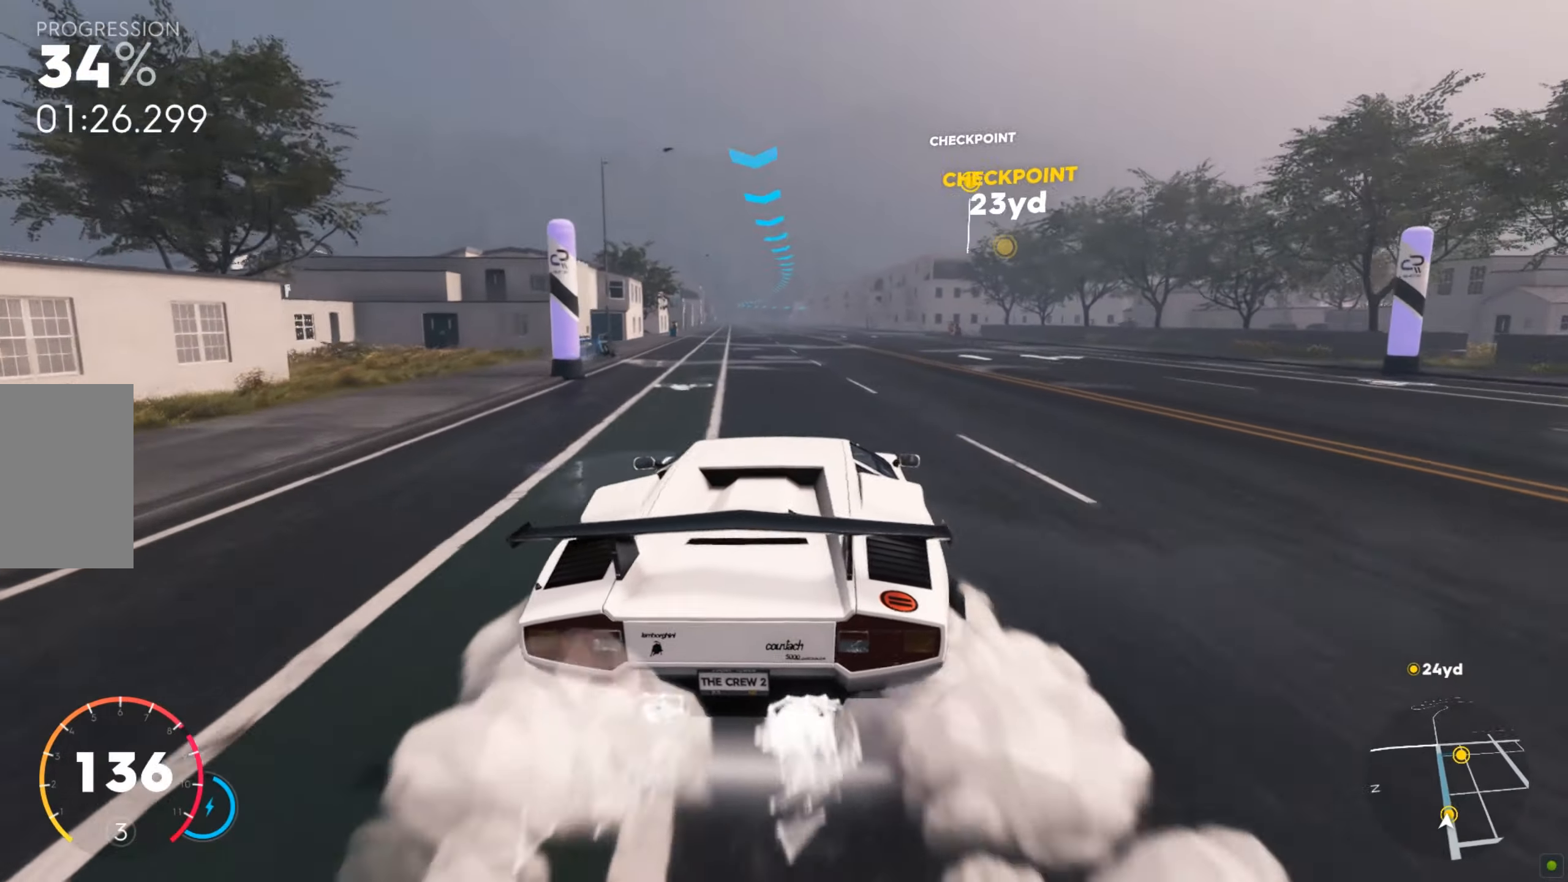
{"keys": ["shift", "w"], "mouse": [], "events": [[121, "a", "up"], [190, "d", "down"], [276, "d", "up"]]}
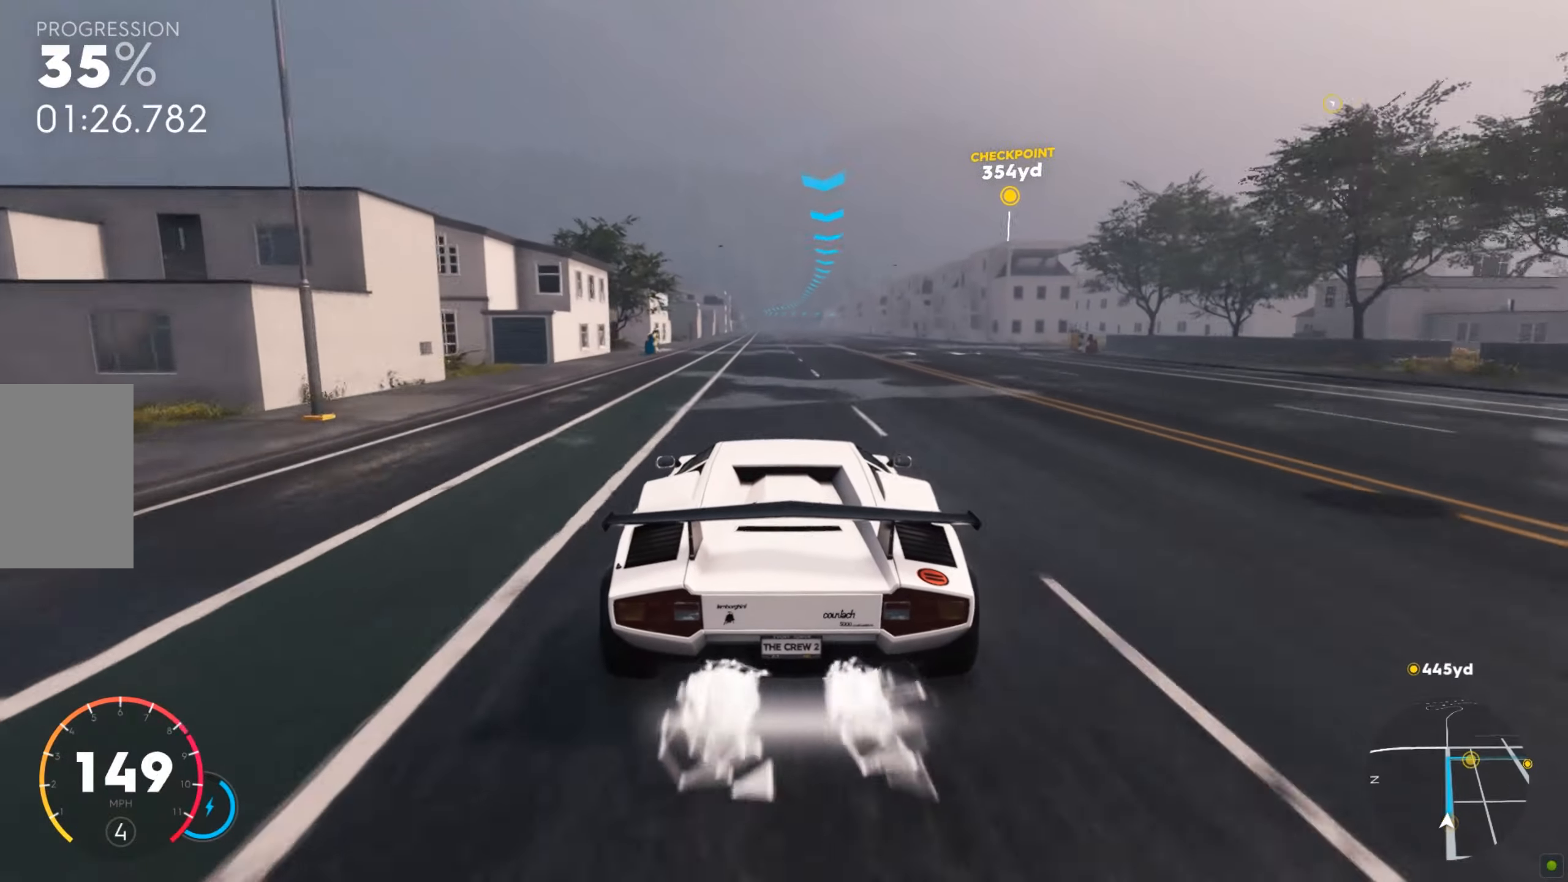
{"keys": ["a", "shift", "w"], "mouse": [], "events": [[103, "a", "down"], [172, "a", "up"], [481, "a", "down"]]}
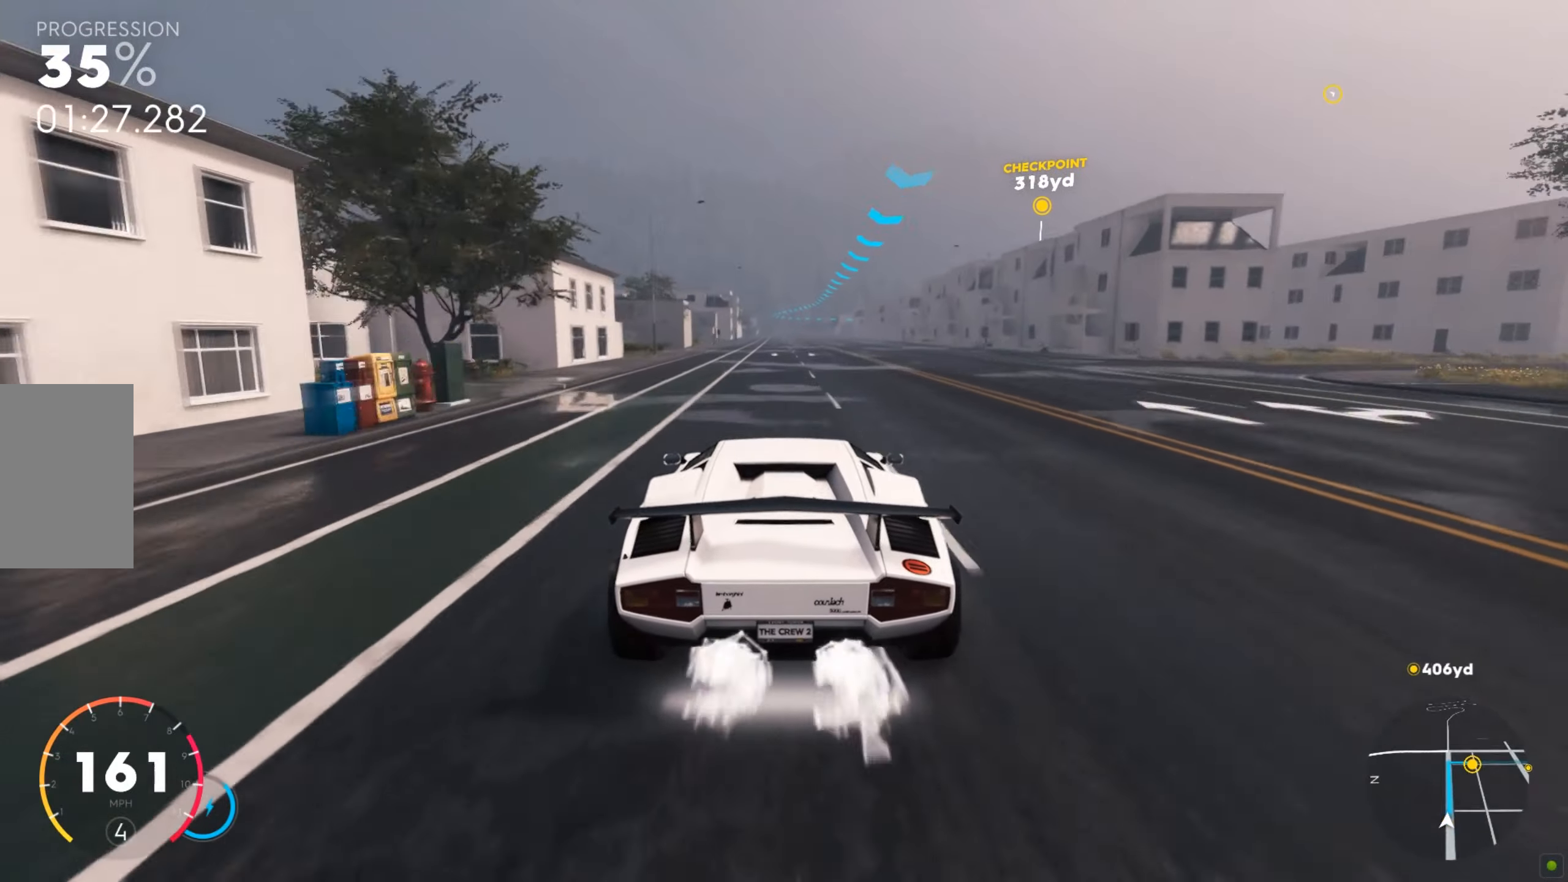
{"keys": ["w"], "mouse": [], "events": [[207, "a", "up"], [224, "shift", "up"]]}
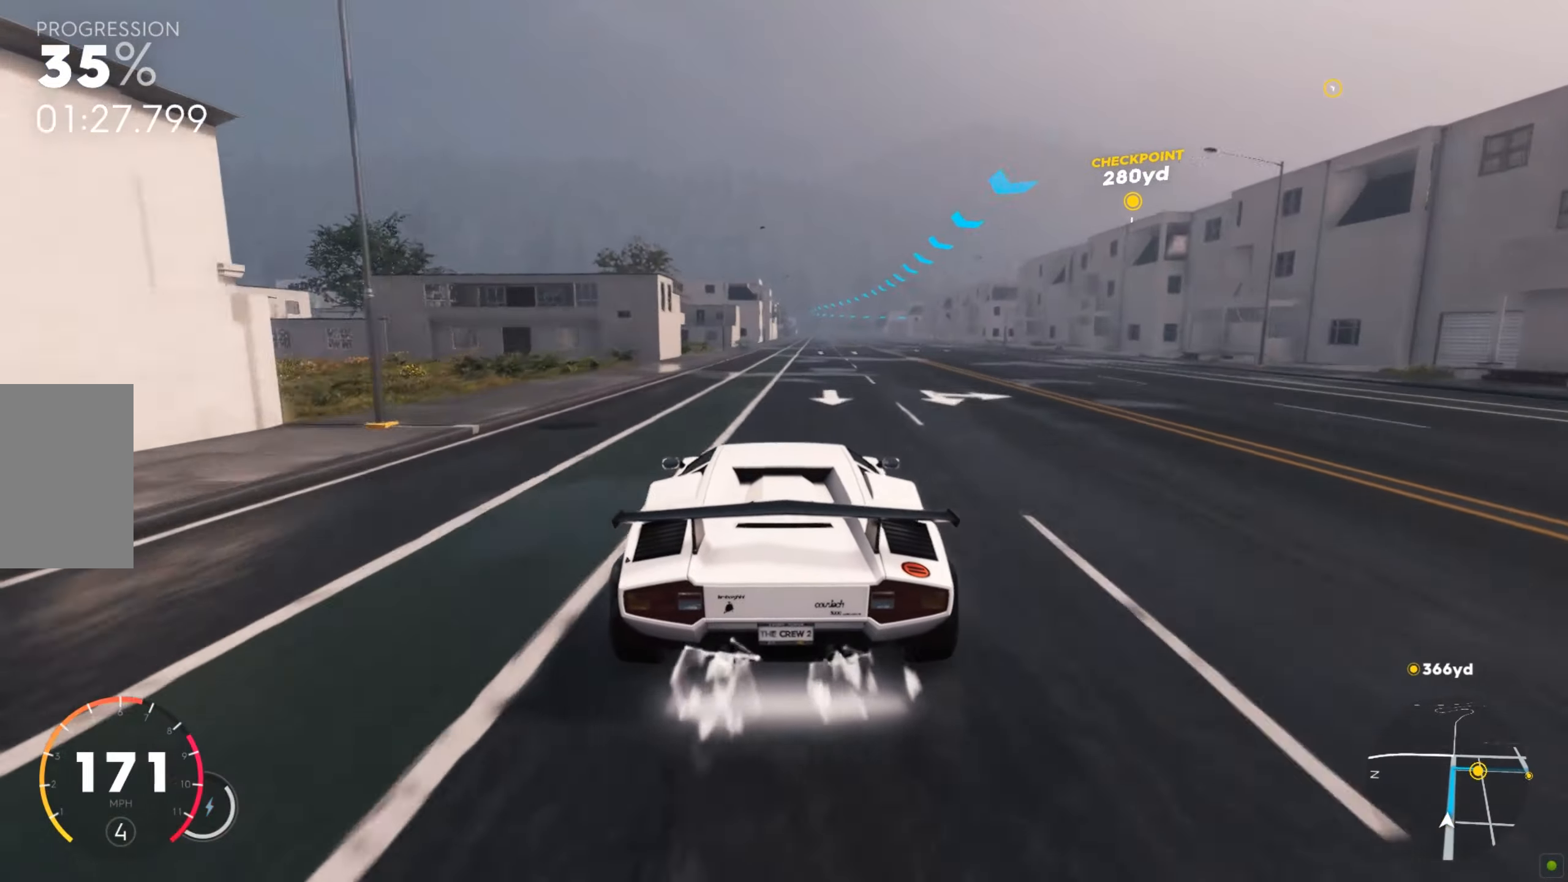
{"keys": ["w"], "mouse": [], "events": [[138, "a", "down"], [241, "a", "up"]]}
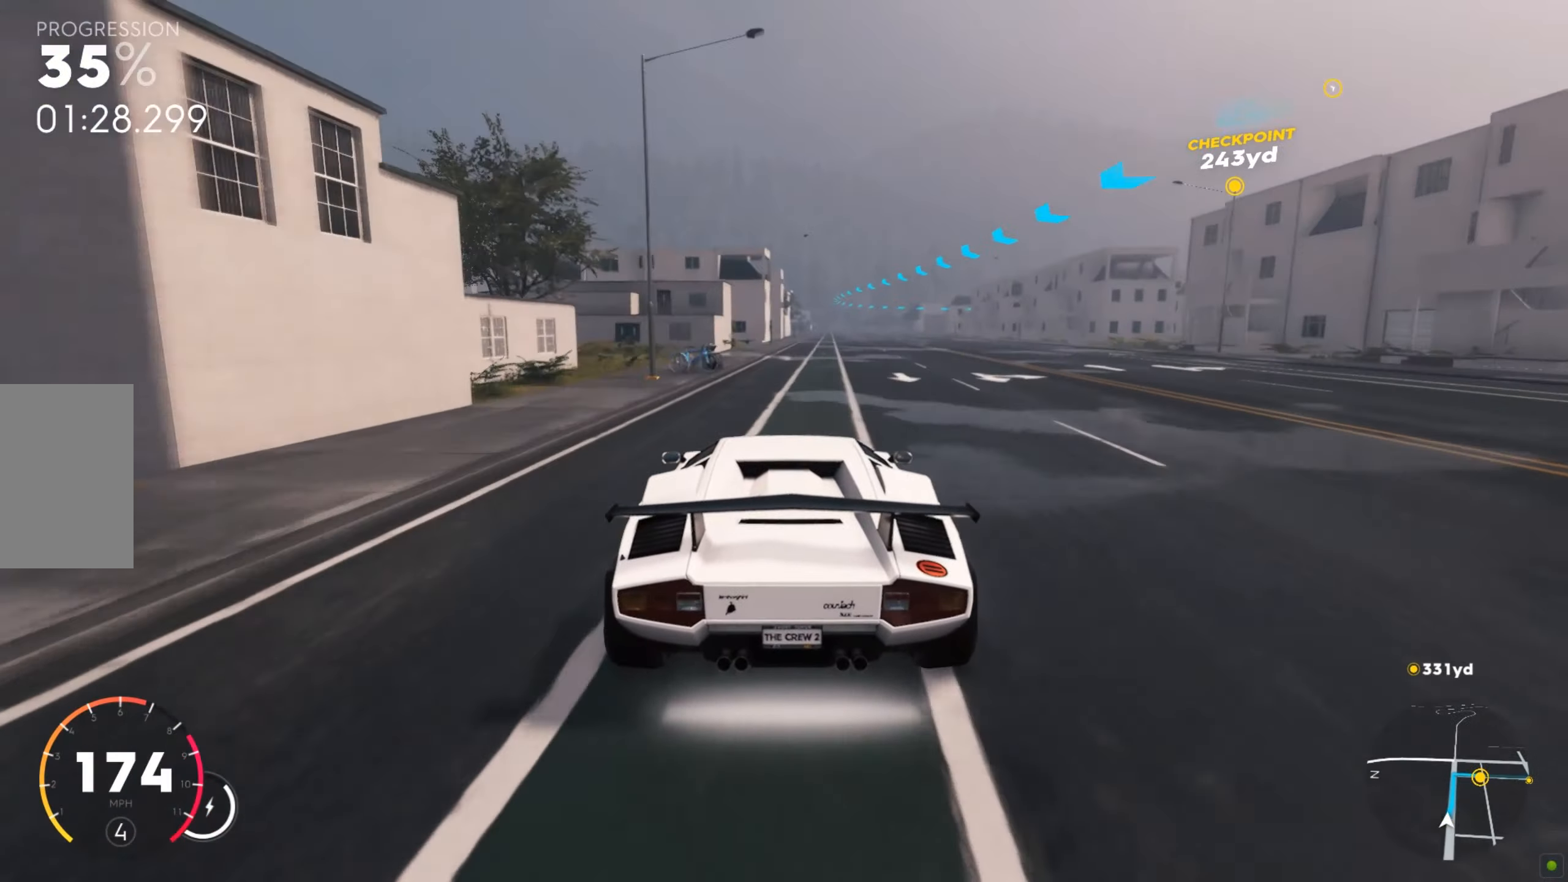
{"keys": ["d", "w"], "mouse": [], "events": [[481, "d", "down"]]}
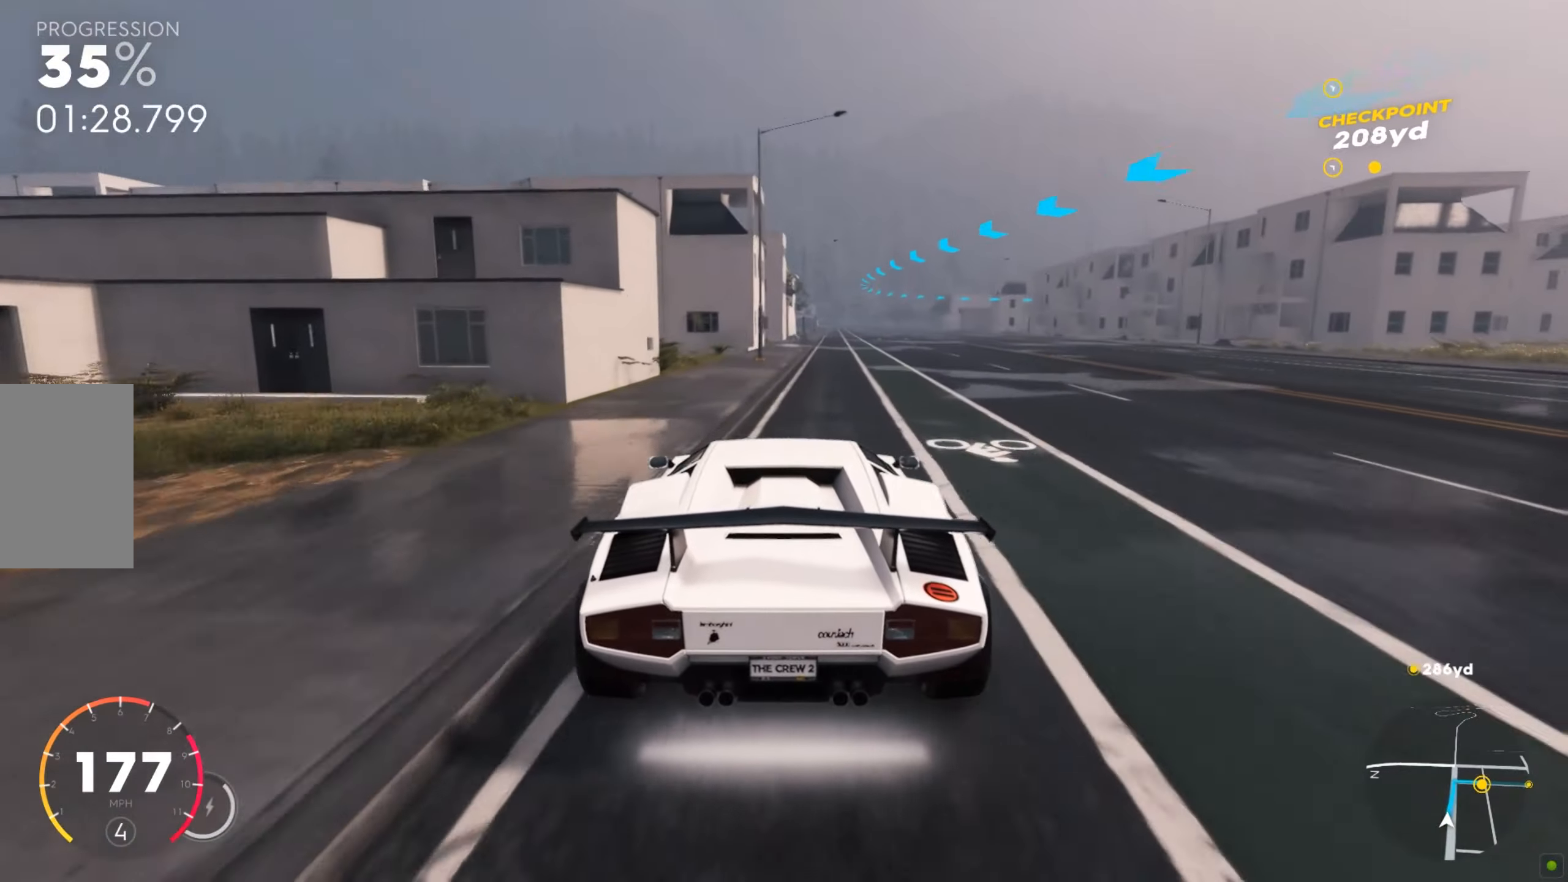
{"keys": ["w"], "mouse": [], "events": [[86, "d", "up"], [224, "d", "down"], [310, "d", "up"]]}
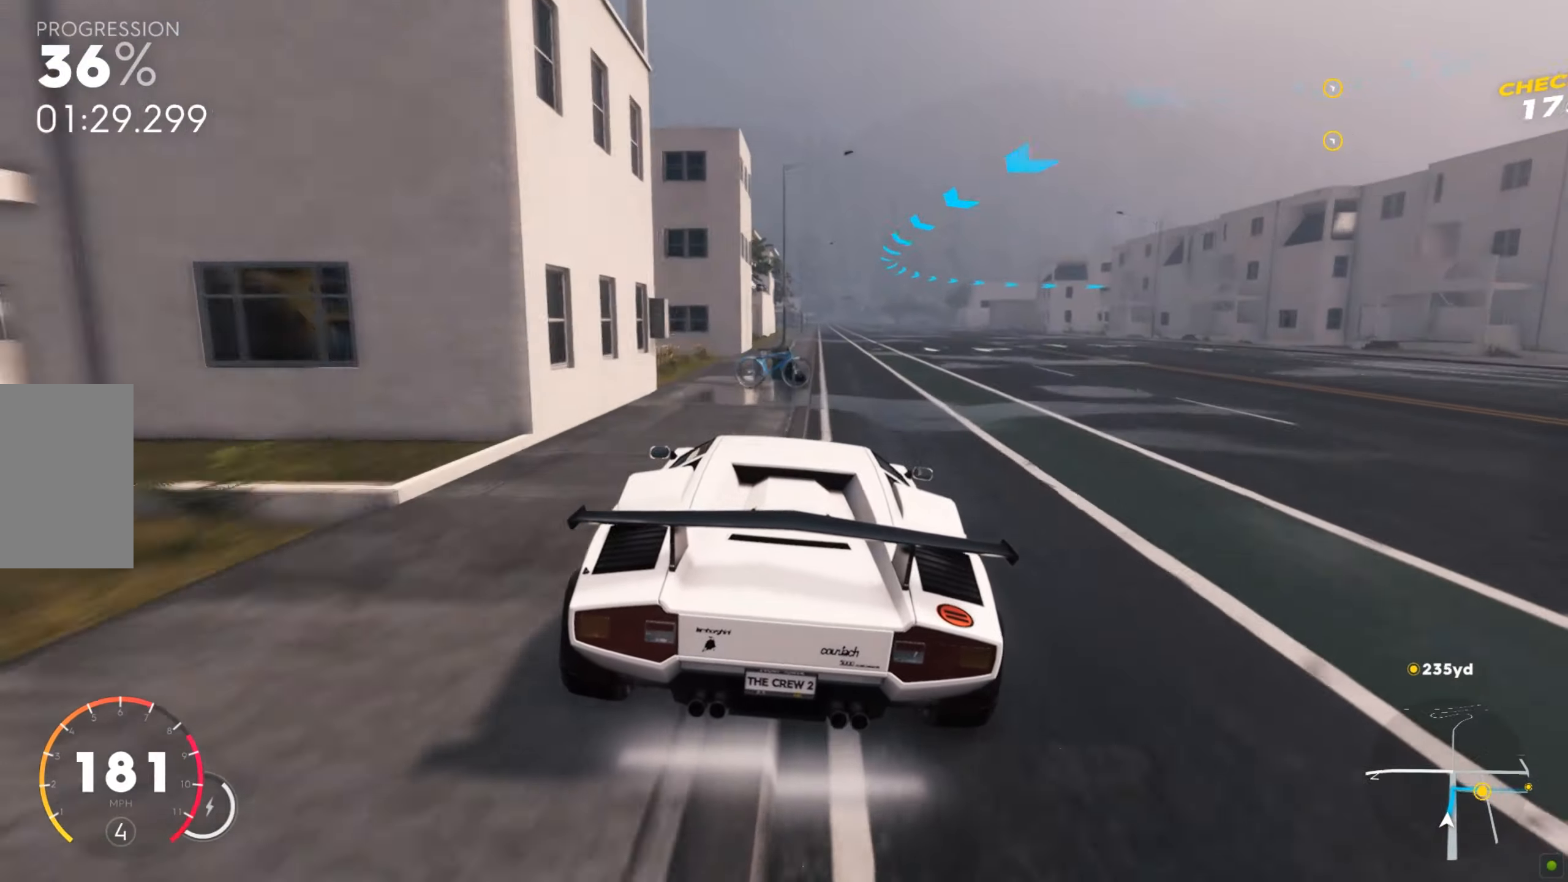
{"keys": ["s"], "mouse": [], "events": [[51, "w", "up"], [68, "d", "down"], [120, "s", "down"], [292, "s", "up"], [361, "s", "down"], [481, "d", "up"]]}
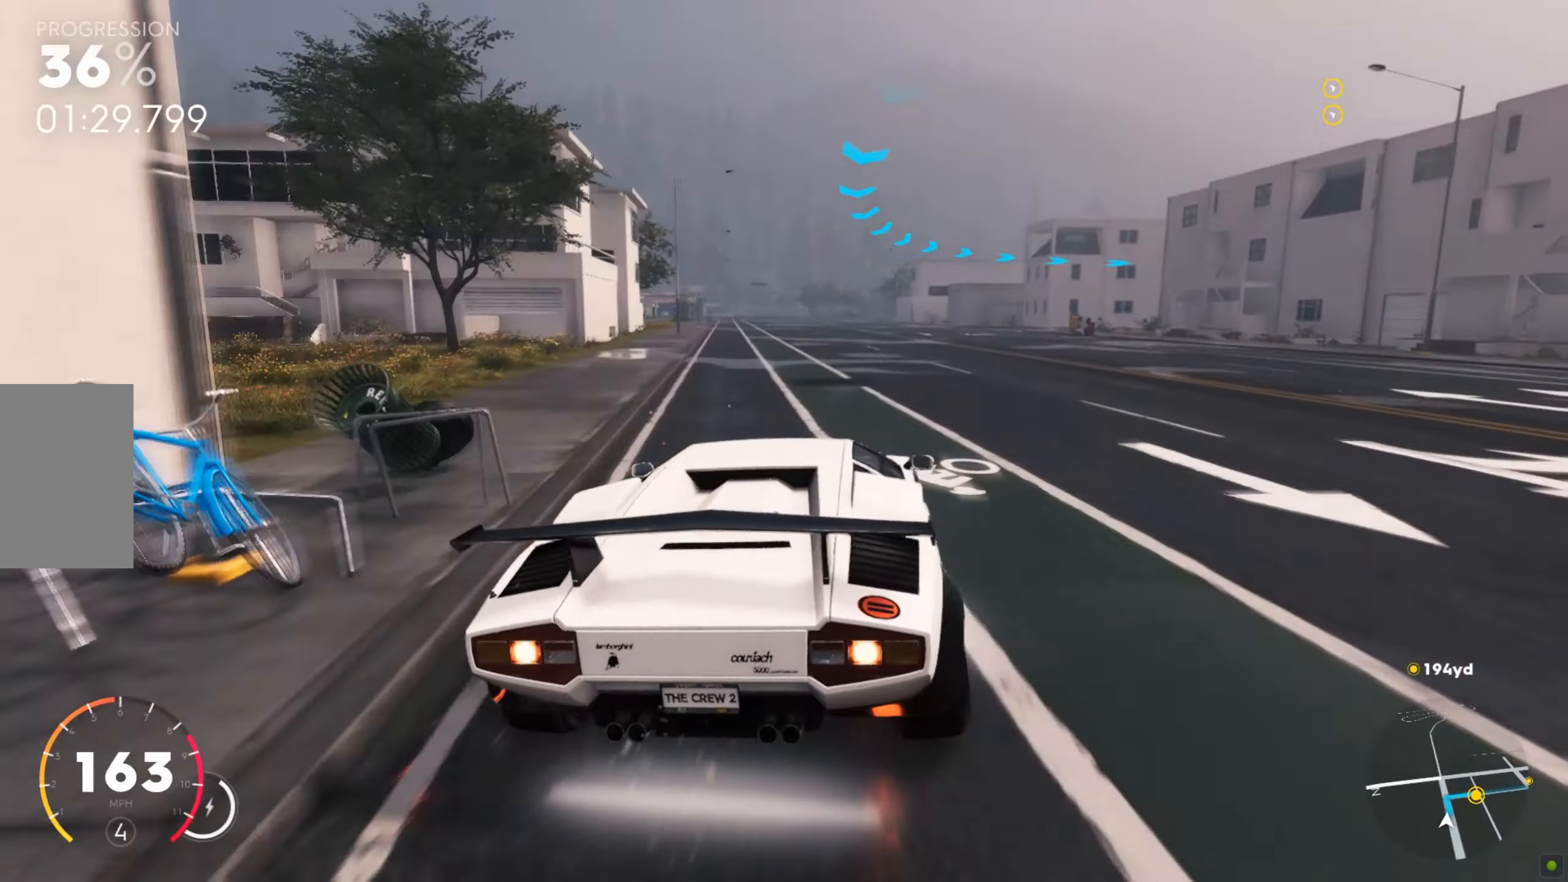
{"keys": ["d", "s"], "mouse": [], "events": [[17, "s", "up"], [51, "d", "down"], [51, "s", "down"], [171, "s", "up"], [257, "s", "down"], [326, "s", "up"], [361, "d", "up"], [412, "d", "down"], [429, "s", "down"]]}
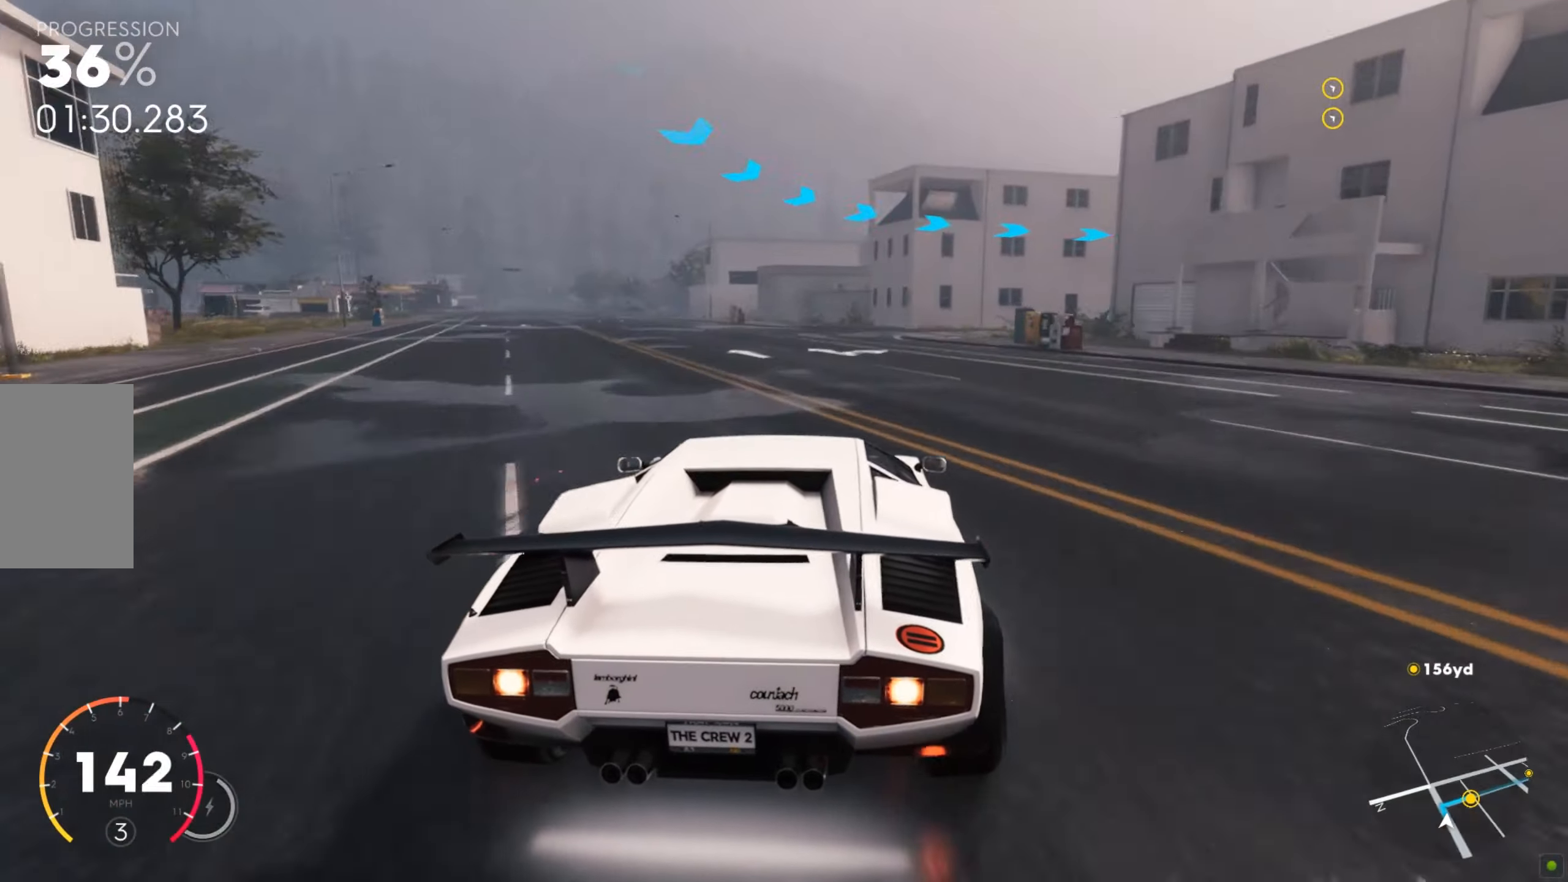
{"keys": ["d"], "mouse": [], "events": [[464, "s", "up"]]}
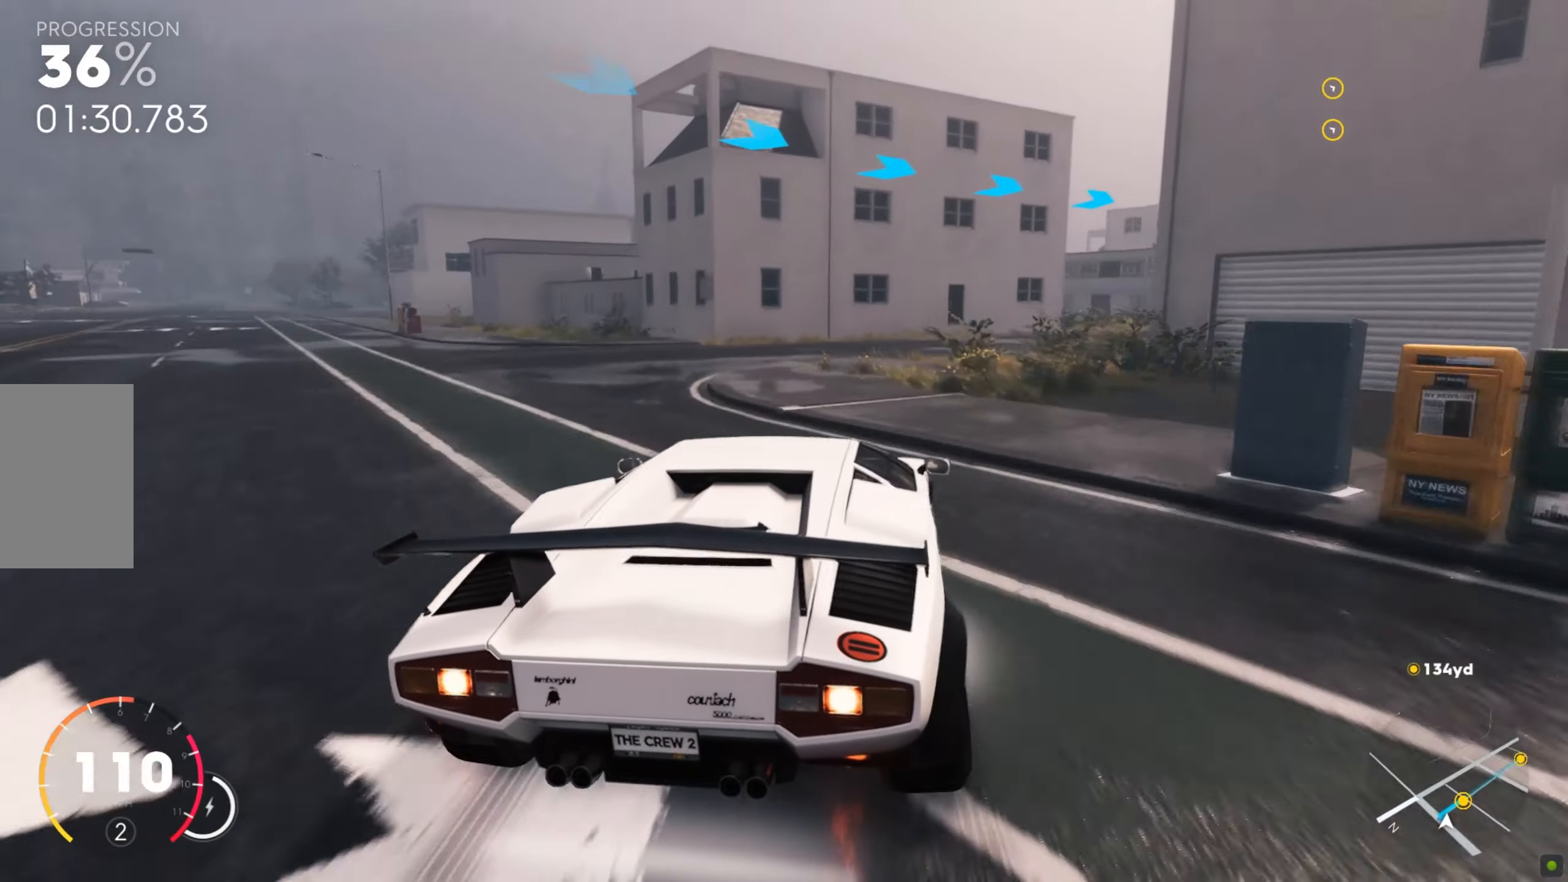
{"keys": ["d", "w"], "mouse": [], "events": [[51, "w", "down"]]}
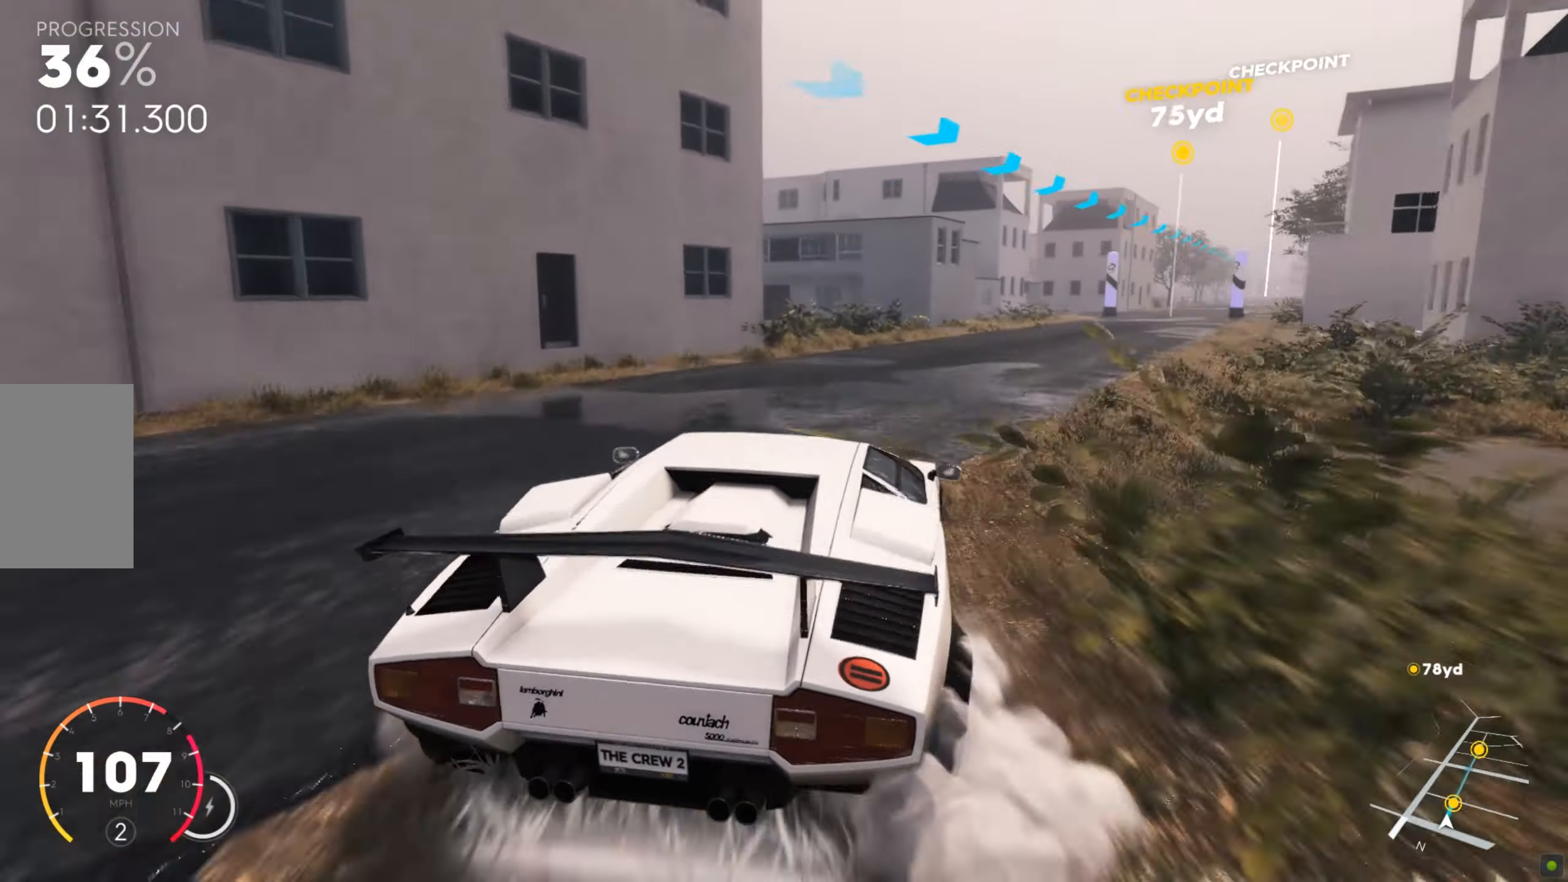
{"keys": ["d", "w"], "mouse": [], "events": [[86, "d", "up"], [309, "a", "down"], [378, "a", "up"], [395, "d", "down"]]}
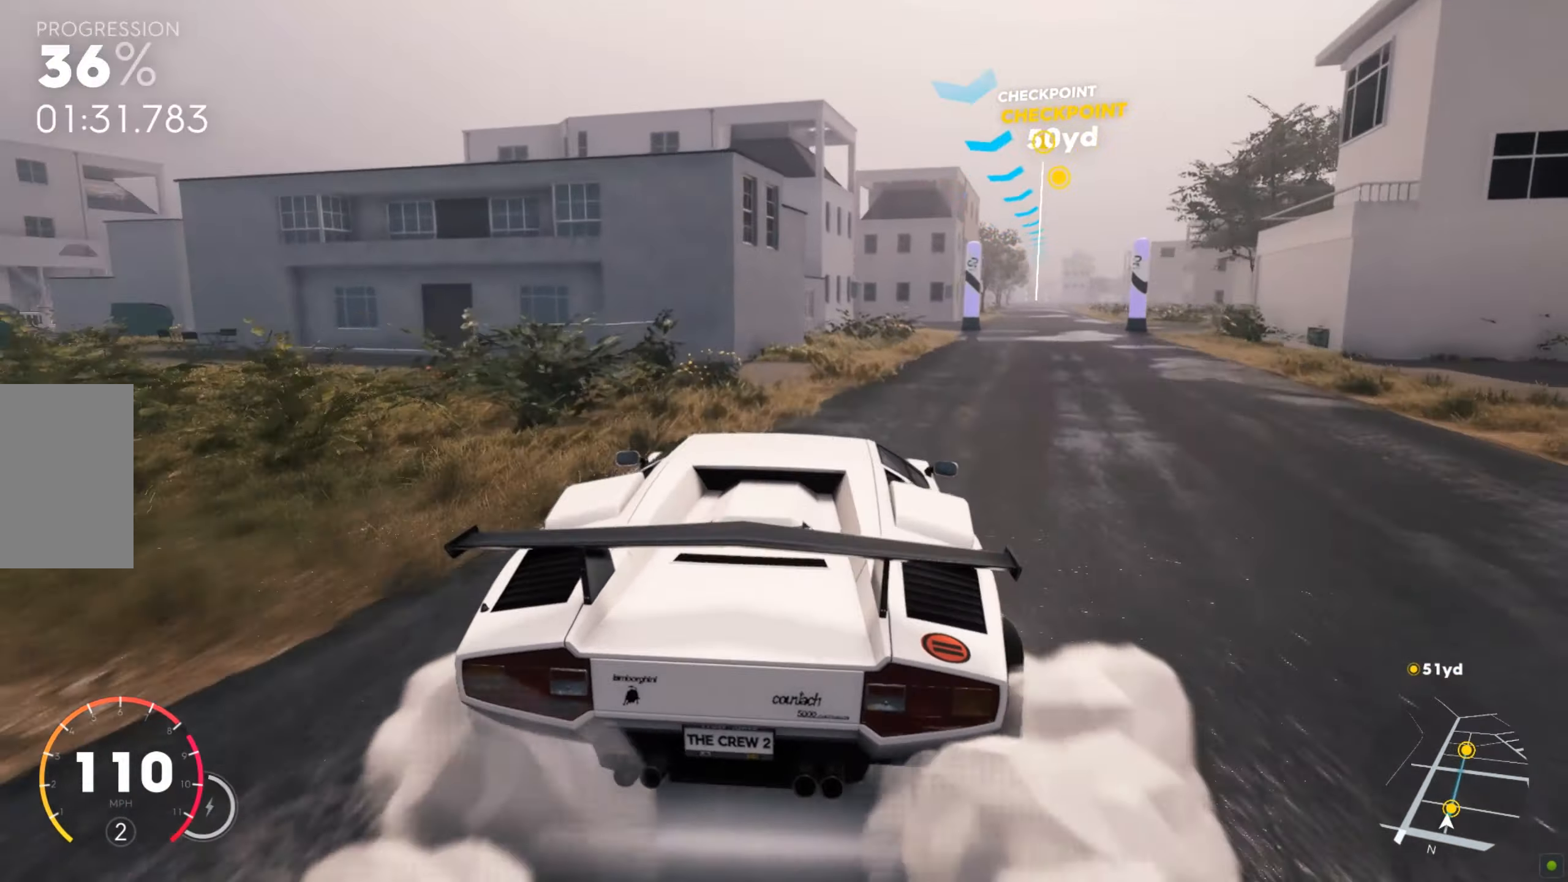
{"keys": ["shift", "w"], "mouse": [], "events": [[223, "d", "up"], [257, "shift", "down"]]}
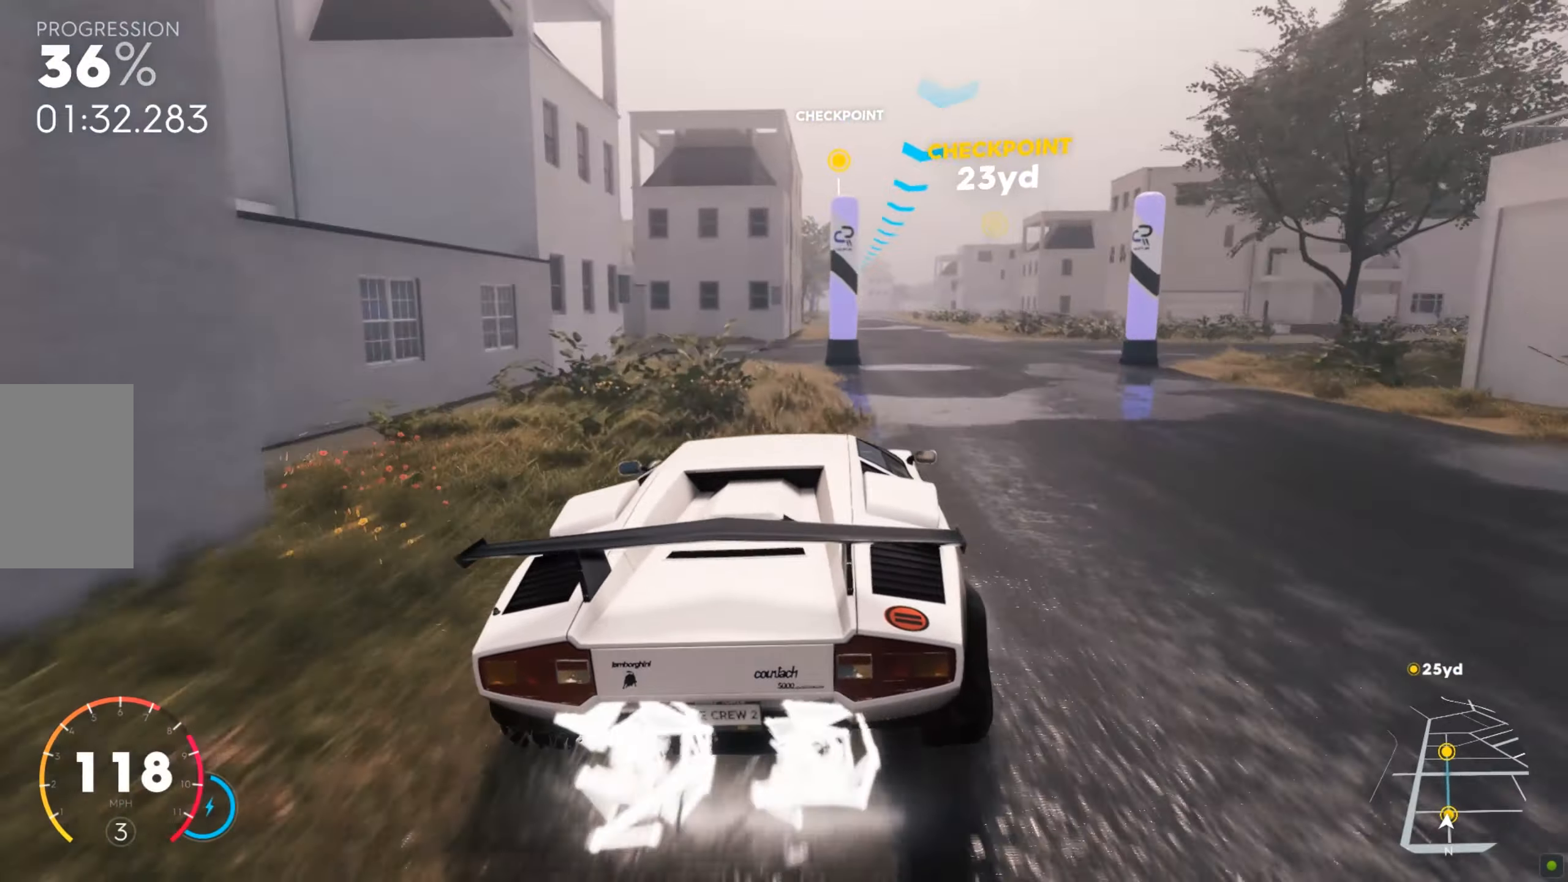
{"keys": ["shift", "w"], "mouse": [], "events": [[155, "d", "down"], [327, "d", "up"]]}
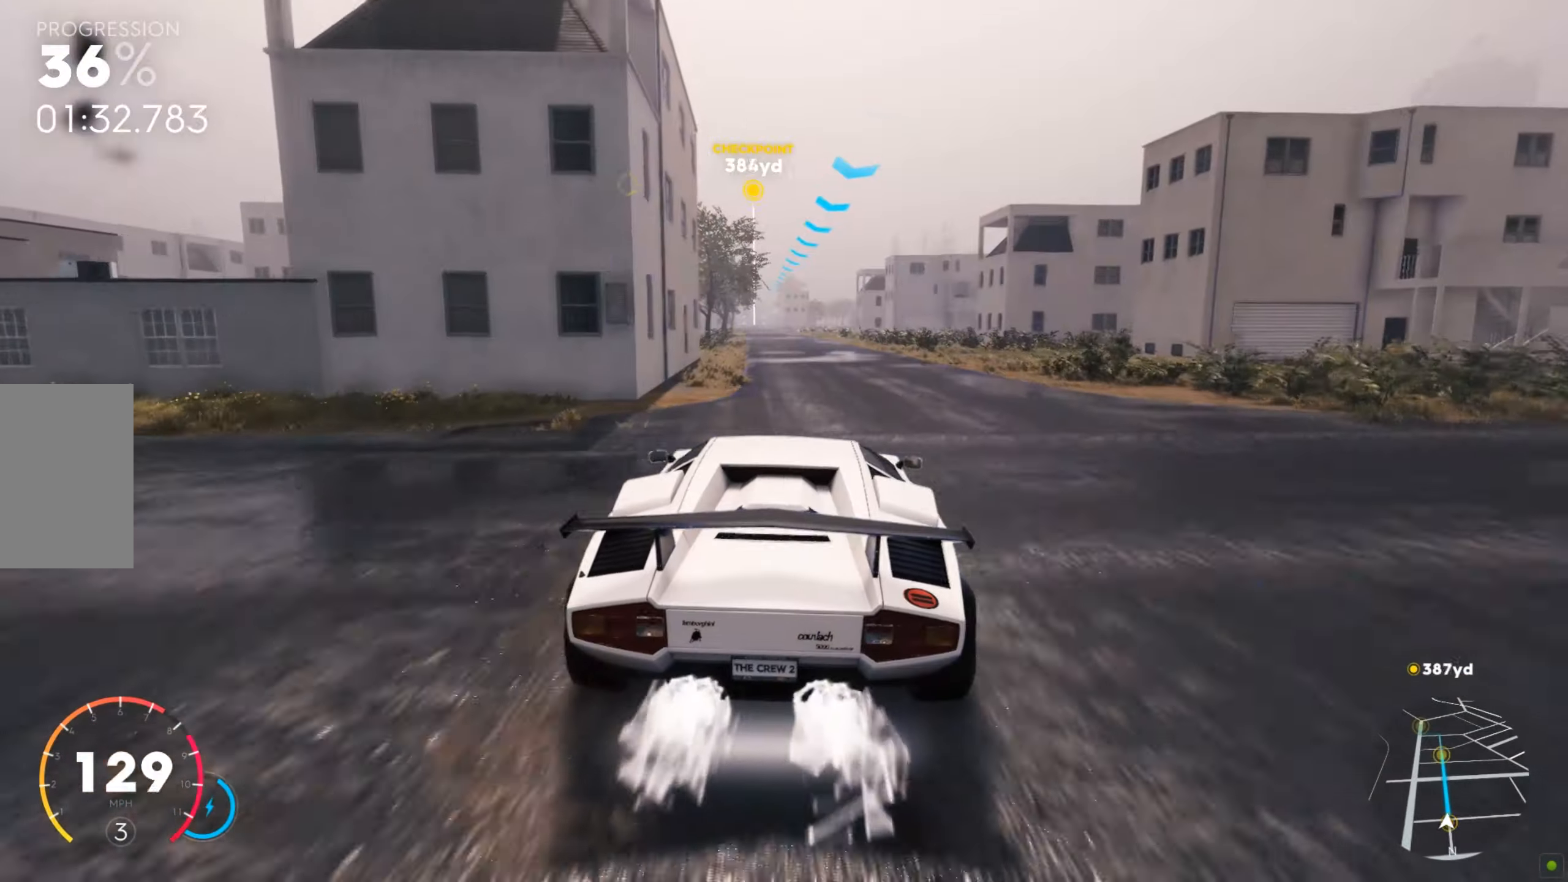
{"keys": ["a", "shift", "w"], "mouse": [], "events": [[395, "a", "down"]]}
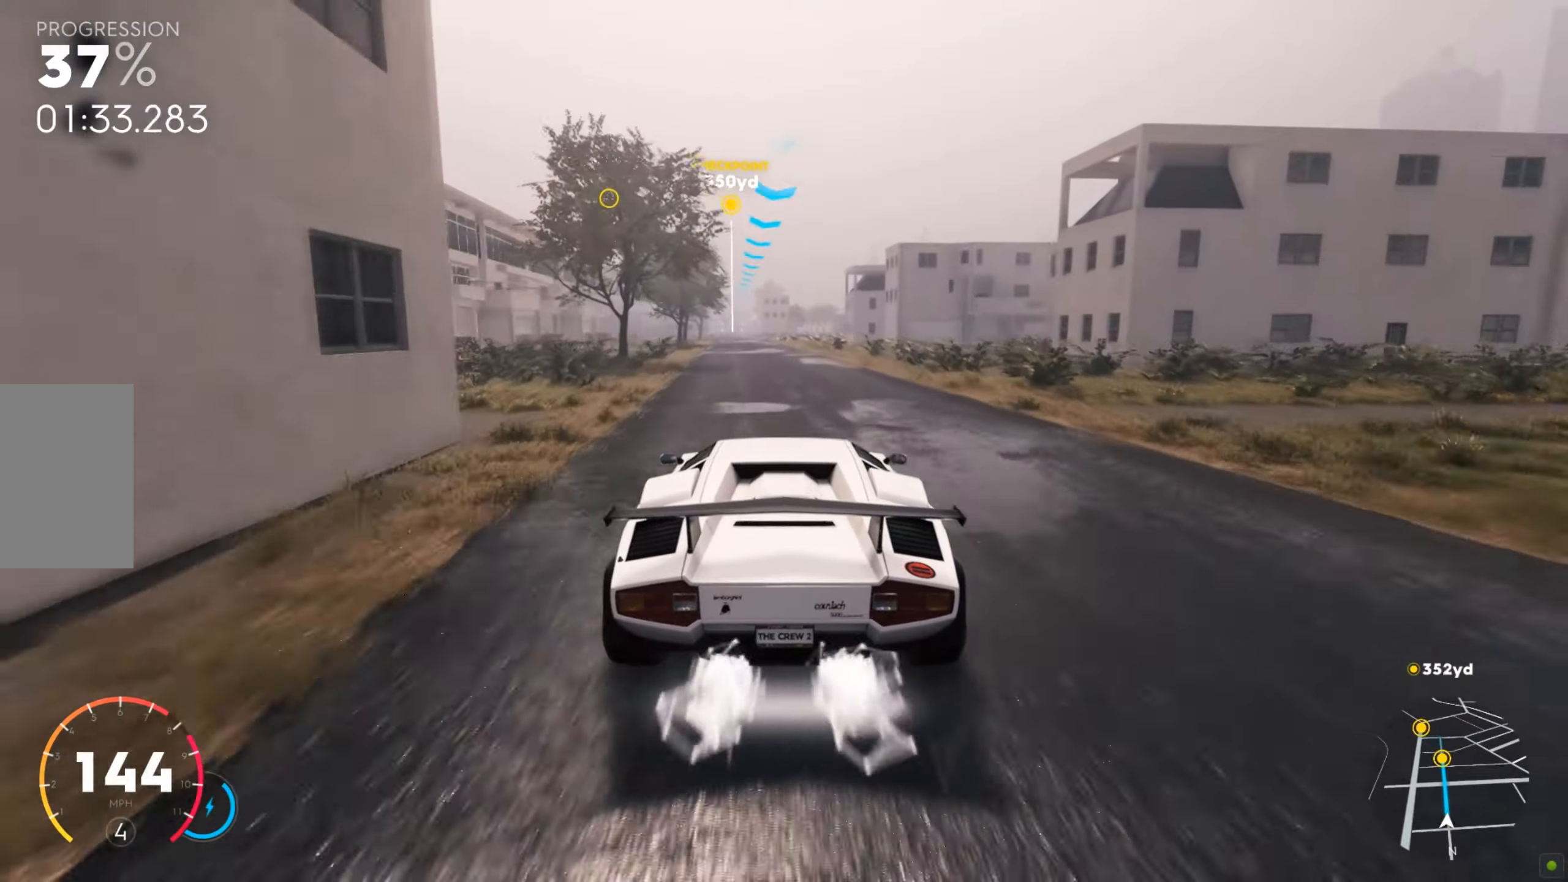
{"keys": ["shift", "w"], "mouse": [], "events": [[86, "a", "up"]]}
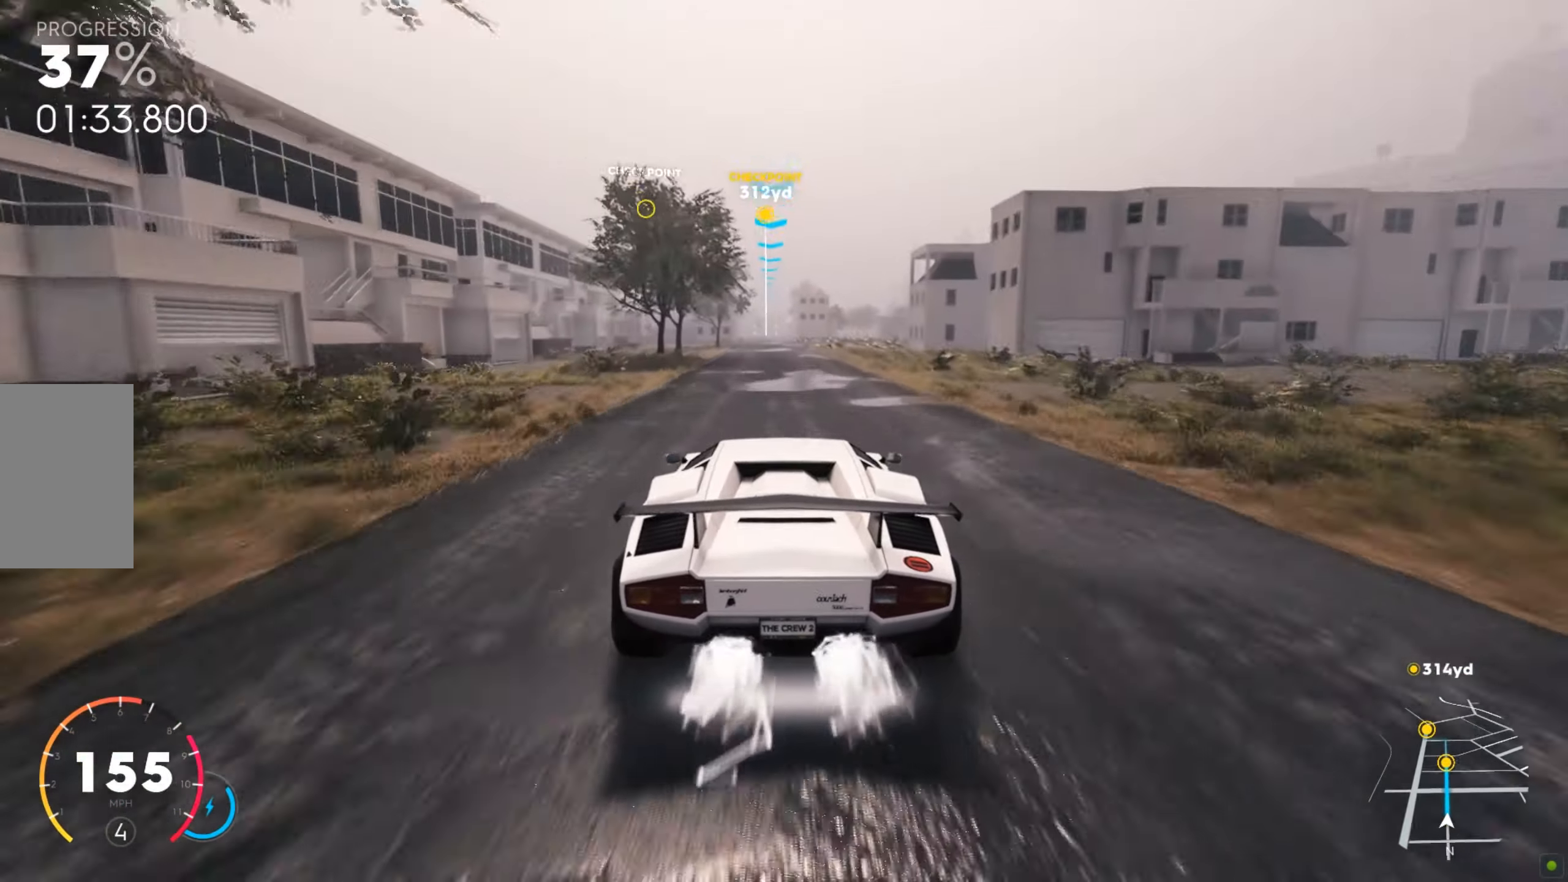
{"keys": ["shift", "w"], "mouse": [], "events": [[240, "a", "down"], [326, "a", "up"]]}
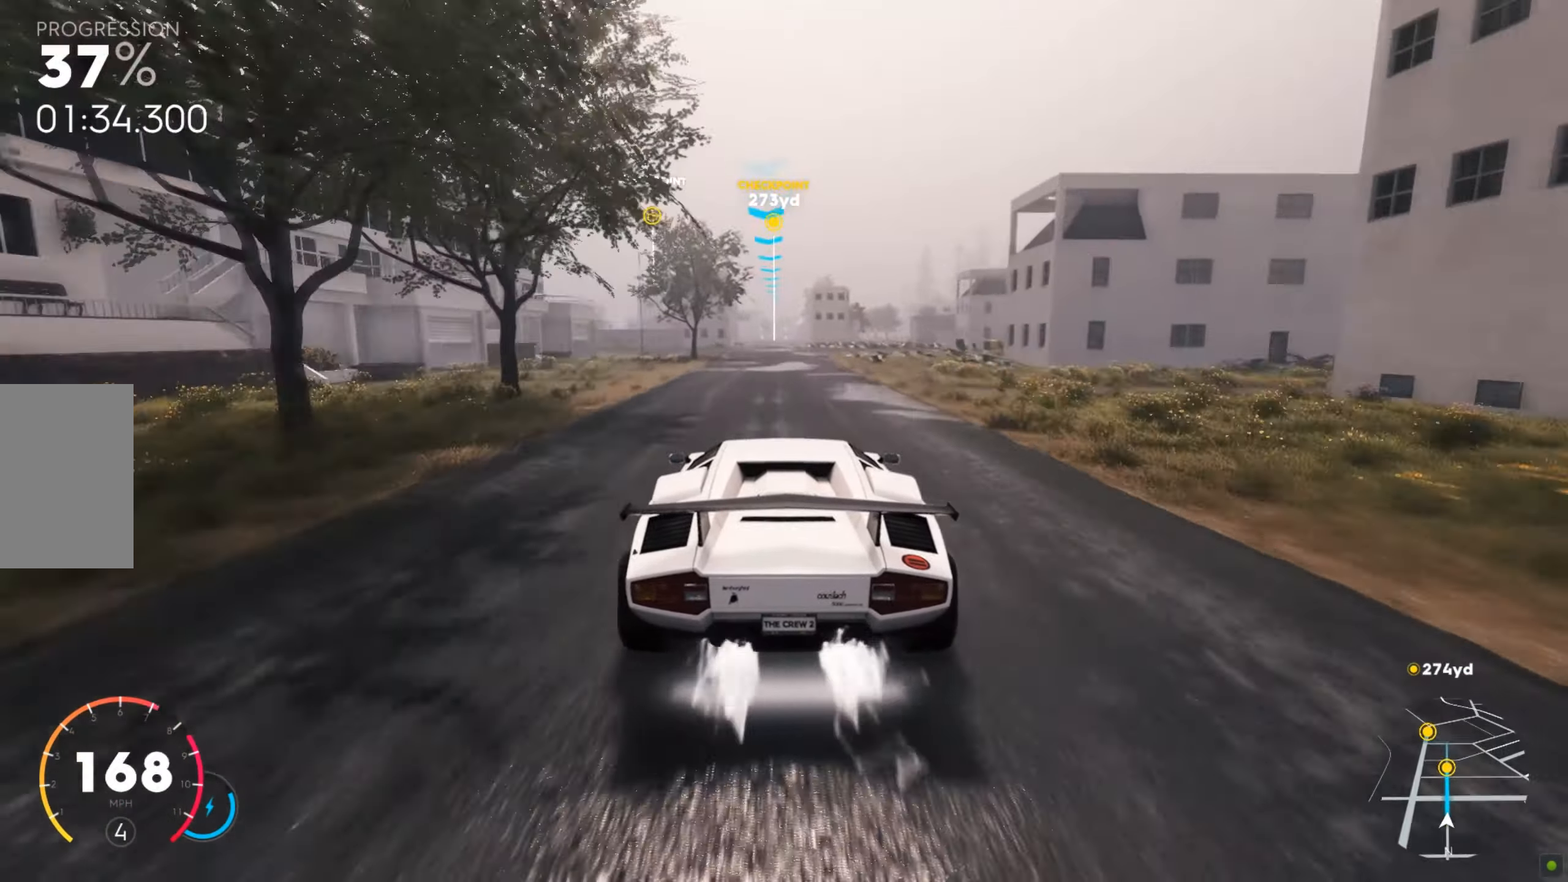
{"keys": ["shift", "w"], "mouse": [], "events": []}